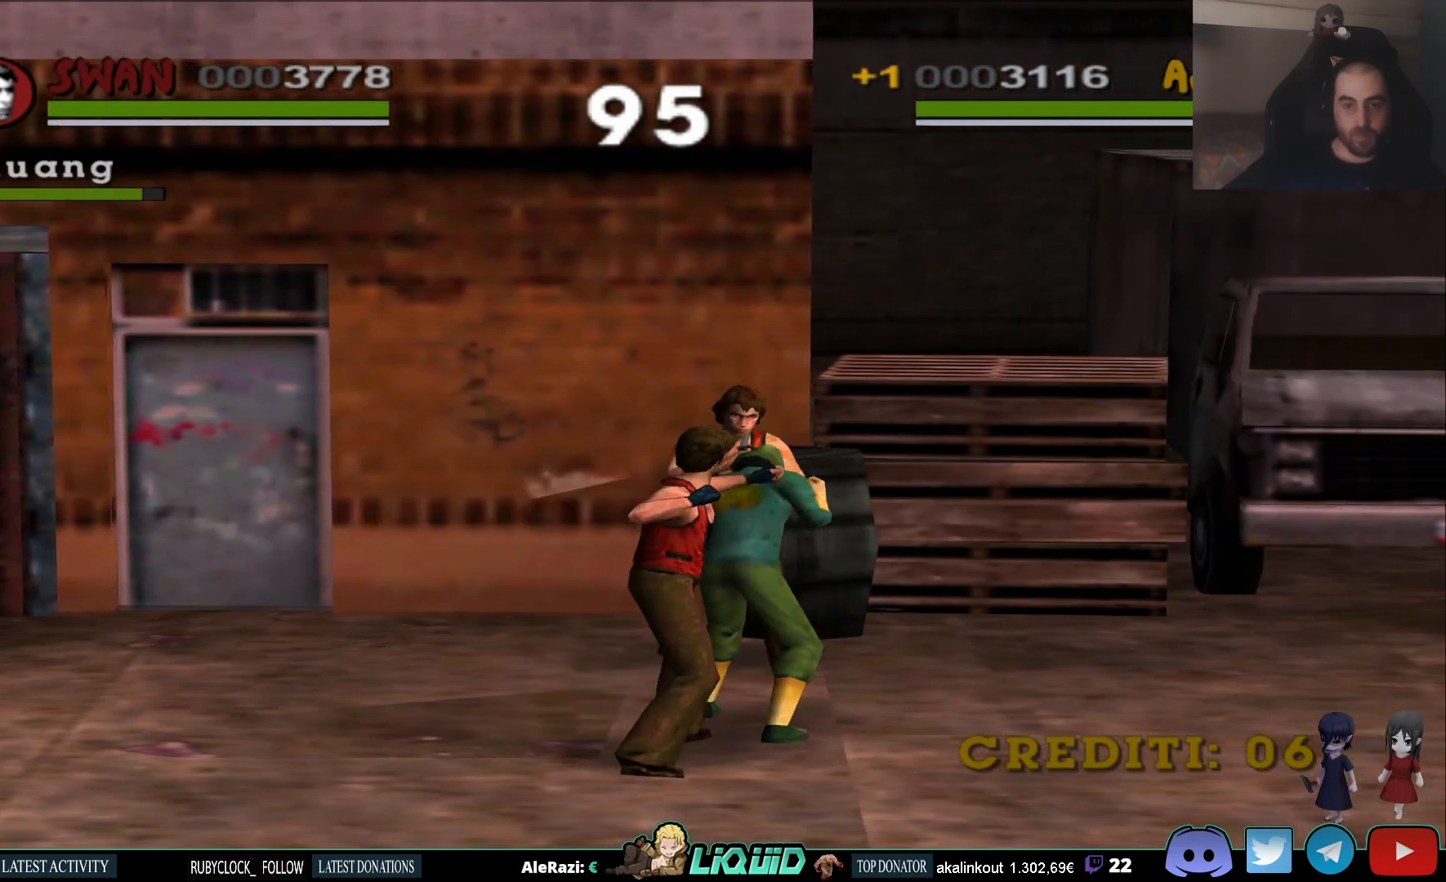
Gameplay with a controller (PlayStation layout); each line is a JSON object with the inputs held at the frame after it. "events" lists button and stick changes between this image and that frame as [ms after this image, input, new state], when the widget could be followed in between.
{"buttons": [], "left_stick": "down-left", "right_stick": "center", "events": [[300, "left_stick", "center"], [350, "left_stick", "up-left"], [467, "left_stick", "down-left"]]}
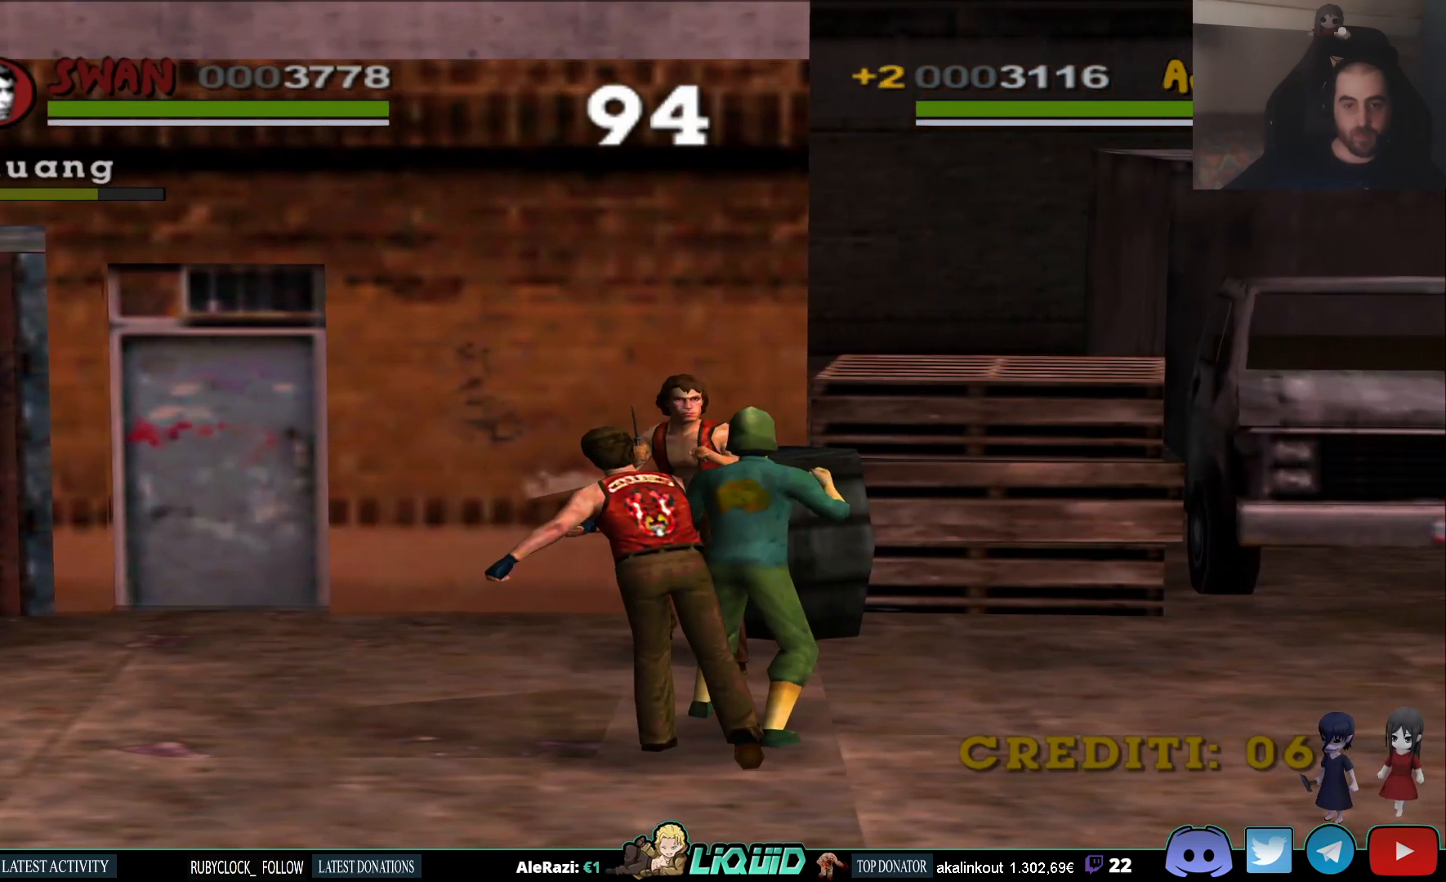
{"buttons": [], "left_stick": "down-right", "right_stick": "center", "events": [[50, "left_stick", "down"], [217, "SQUARE", "down"], [367, "SQUARE", "up"], [417, "left_stick", "down-right"]]}
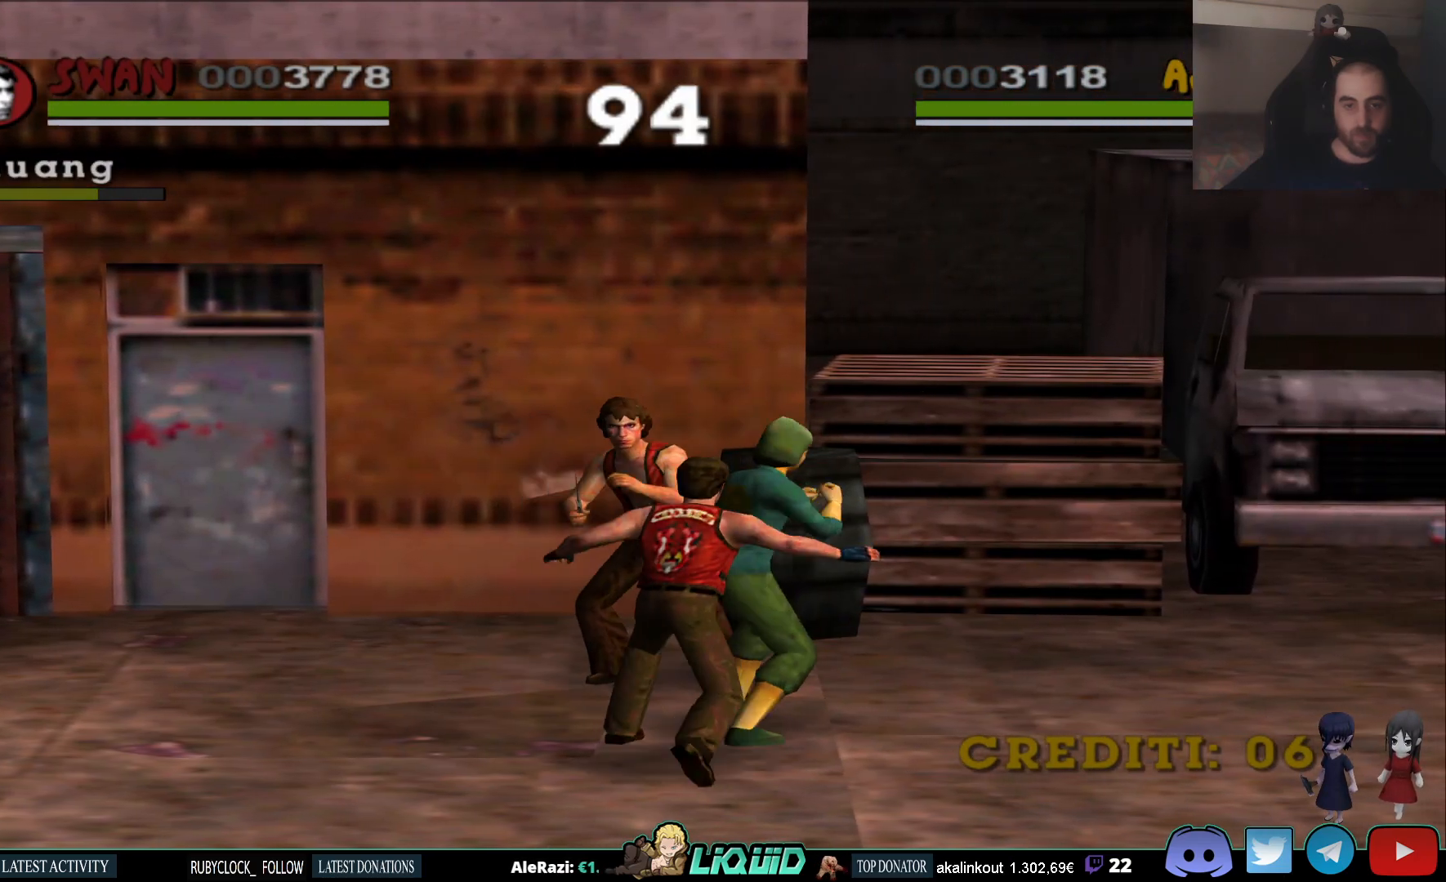
{"buttons": [], "left_stick": "up-right", "right_stick": "center", "events": [[367, "left_stick", "right"], [500, "left_stick", "up-right"]]}
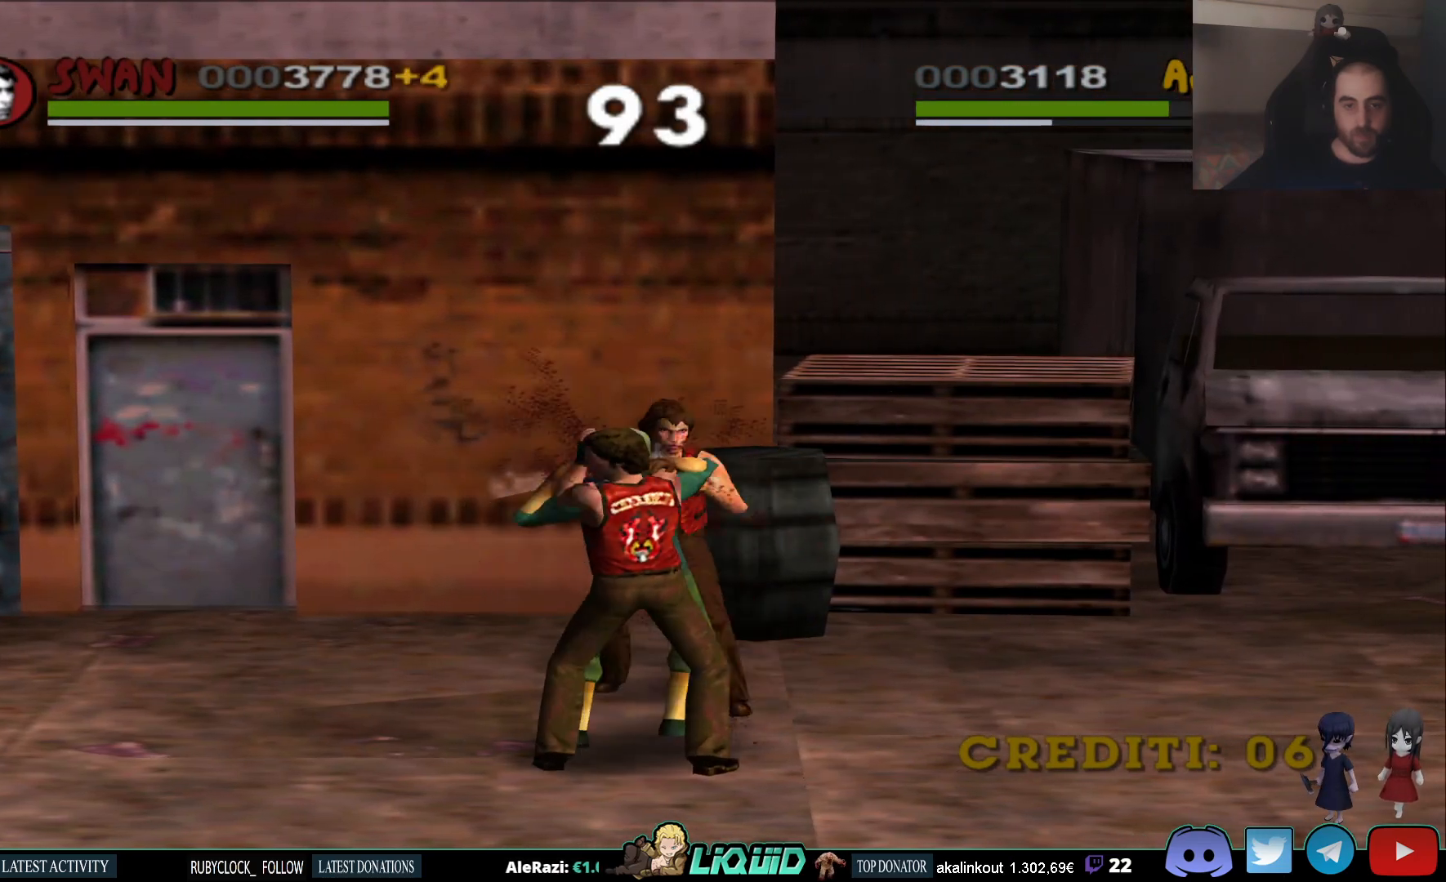
{"buttons": [], "left_stick": "up", "right_stick": "center", "events": [[17, "left_stick", "up"]]}
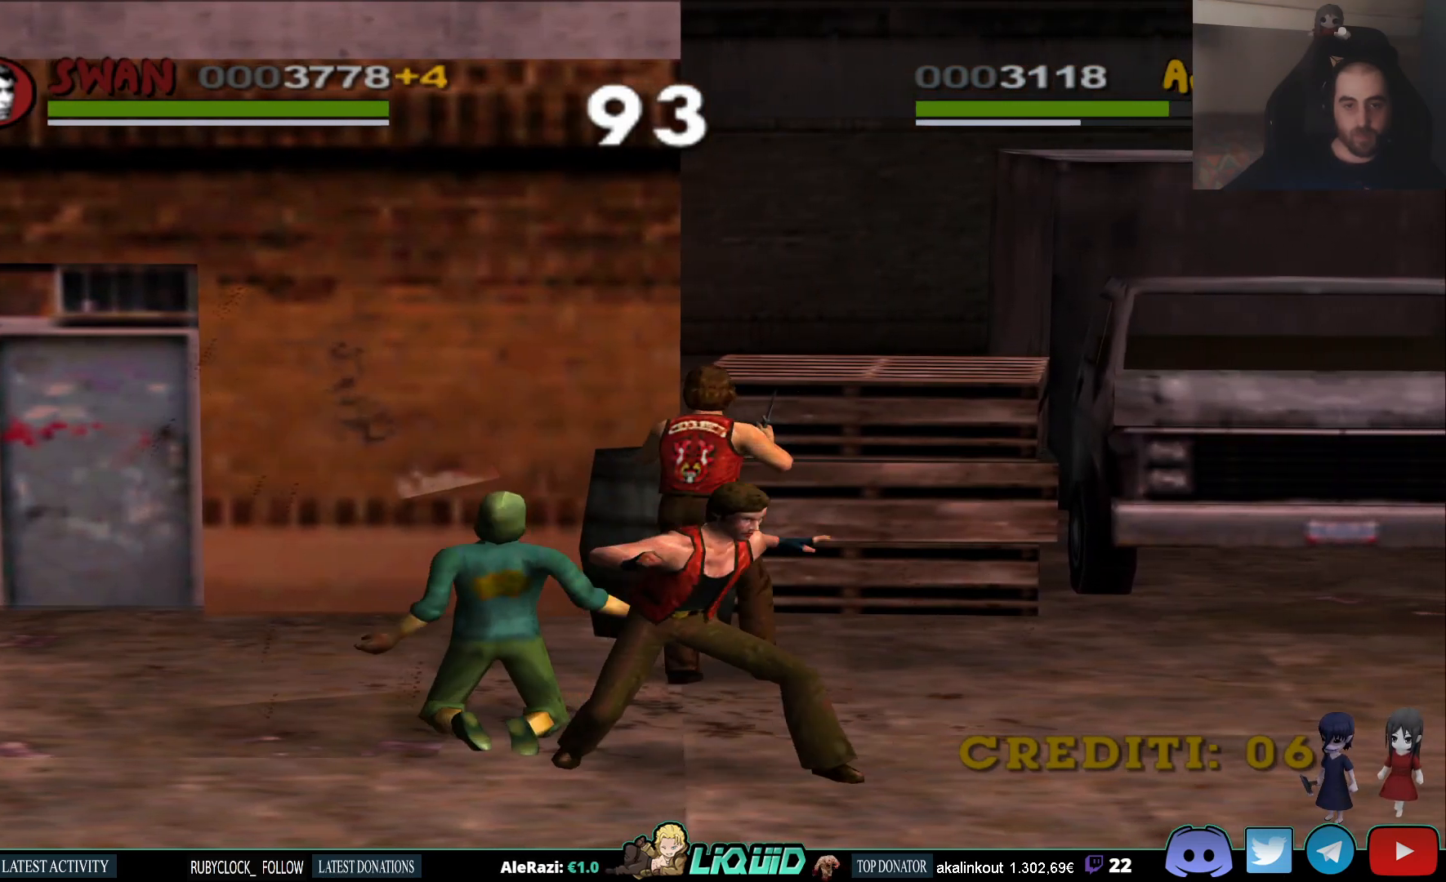
{"buttons": [], "left_stick": "up-left", "right_stick": "center", "events": [[250, "SQUARE", "down"], [250, "left_stick", "up-left"], [400, "SQUARE", "up"]]}
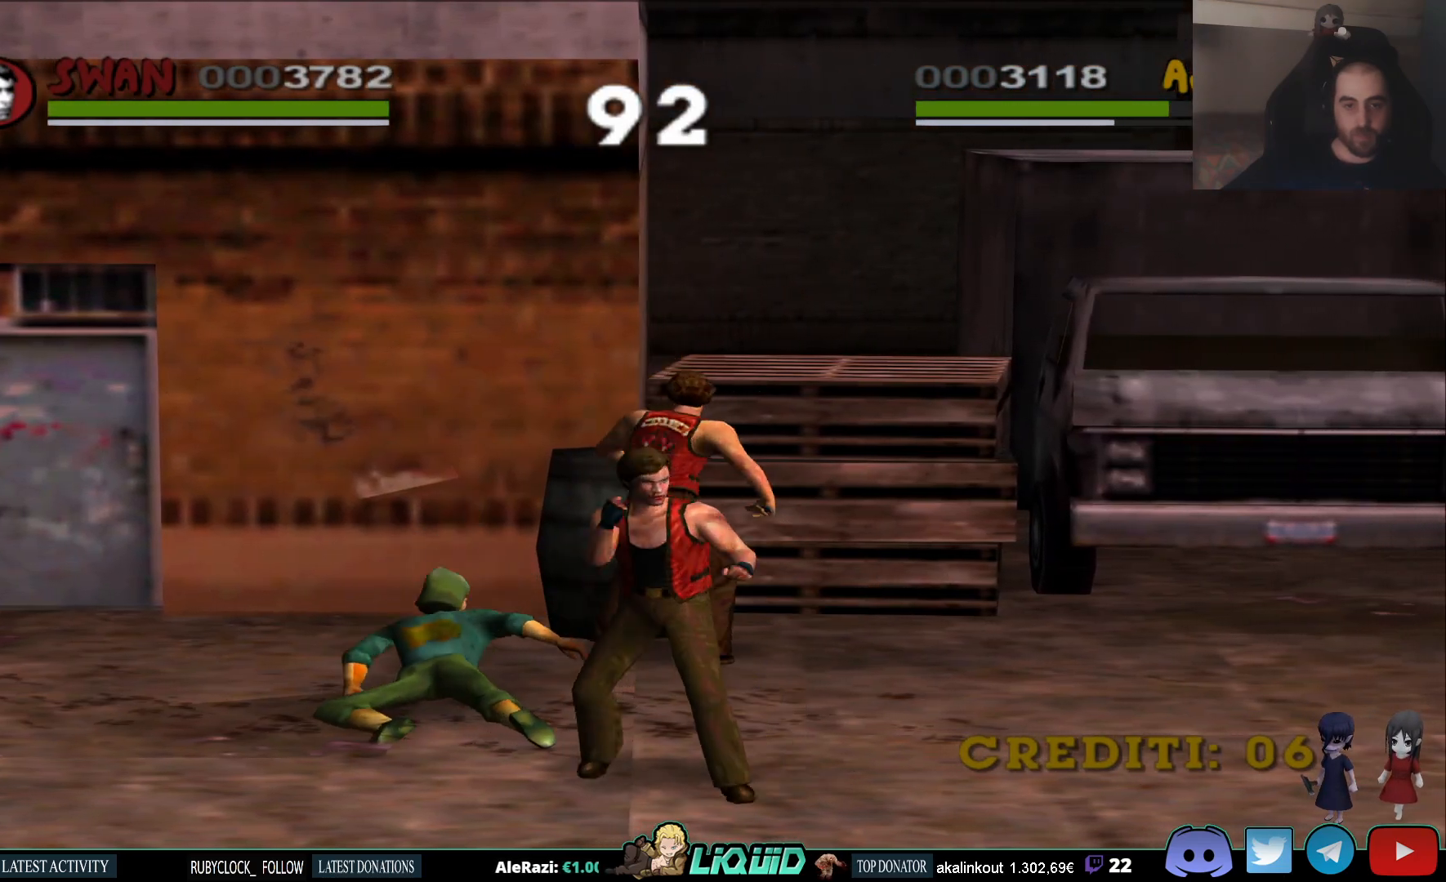
{"buttons": [], "left_stick": "up-left", "right_stick": "center", "events": []}
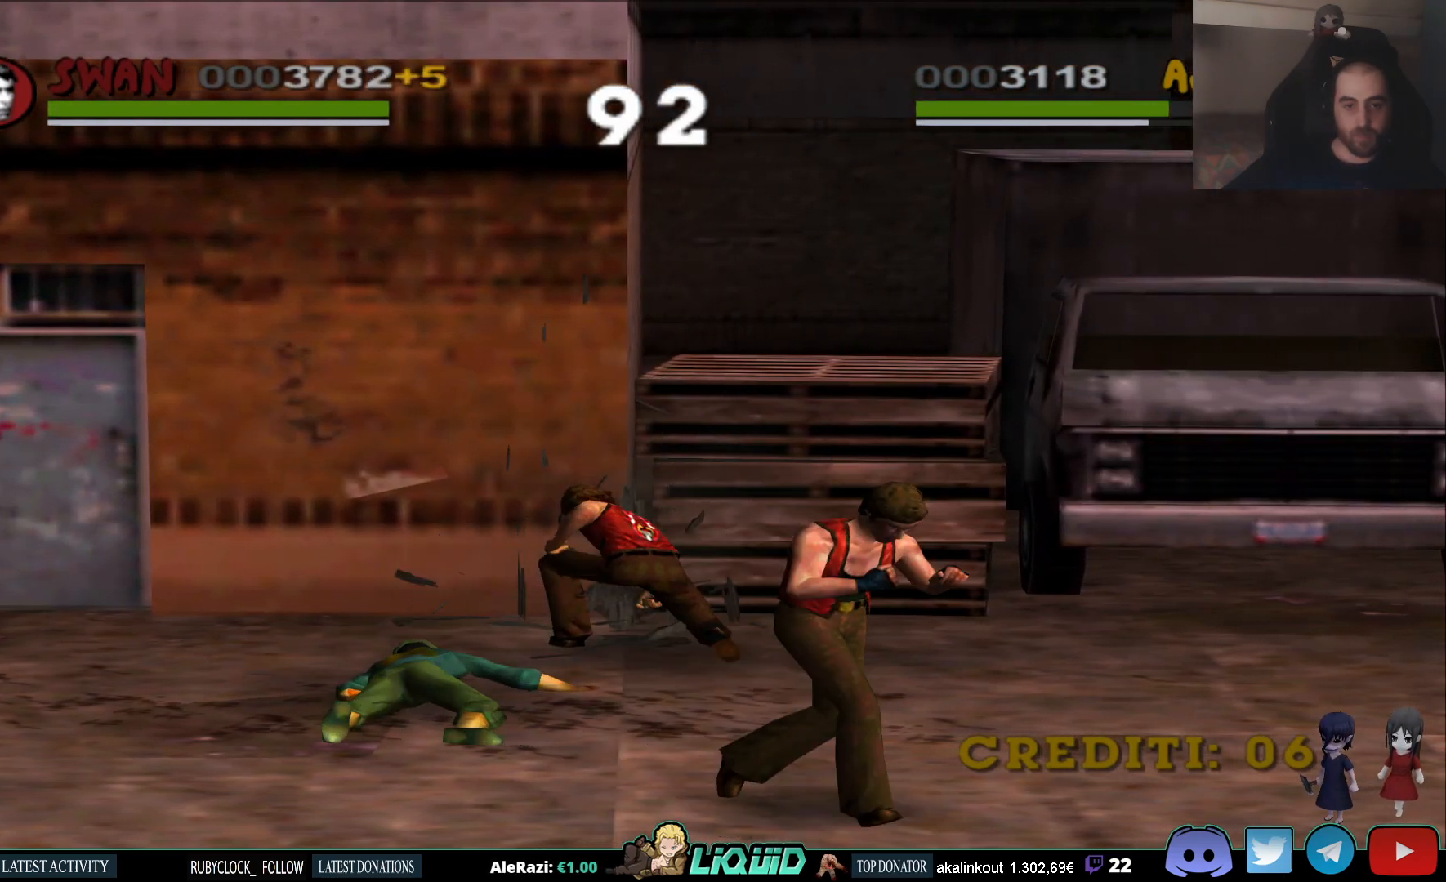
{"buttons": [], "left_stick": "center", "right_stick": "center", "events": [[117, "left_stick", "center"]]}
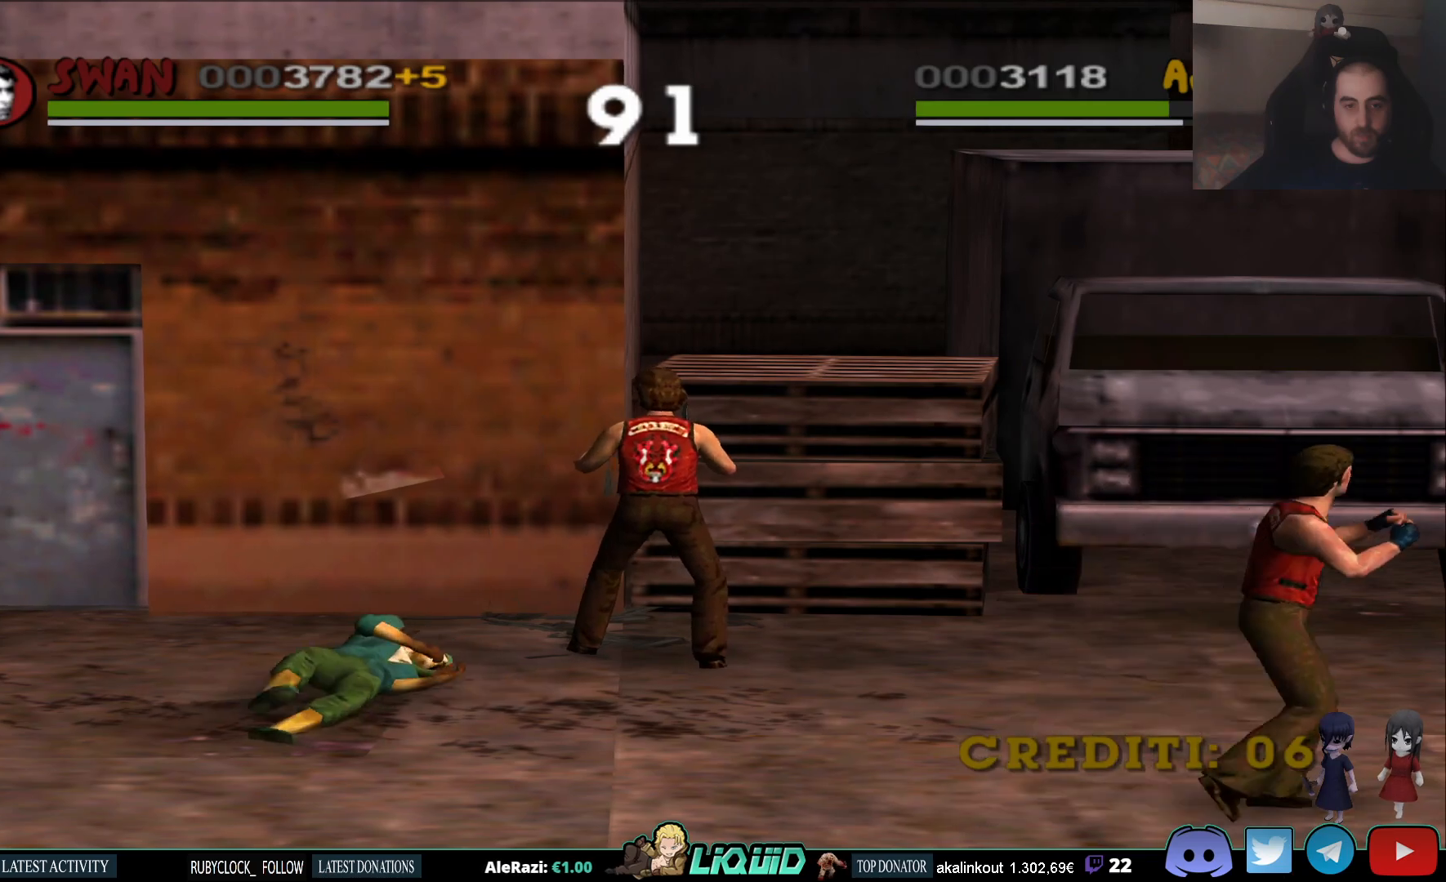
{"buttons": [], "left_stick": "center", "right_stick": "center", "events": [[83, "left_stick", "right"], [167, "left_stick", "center"]]}
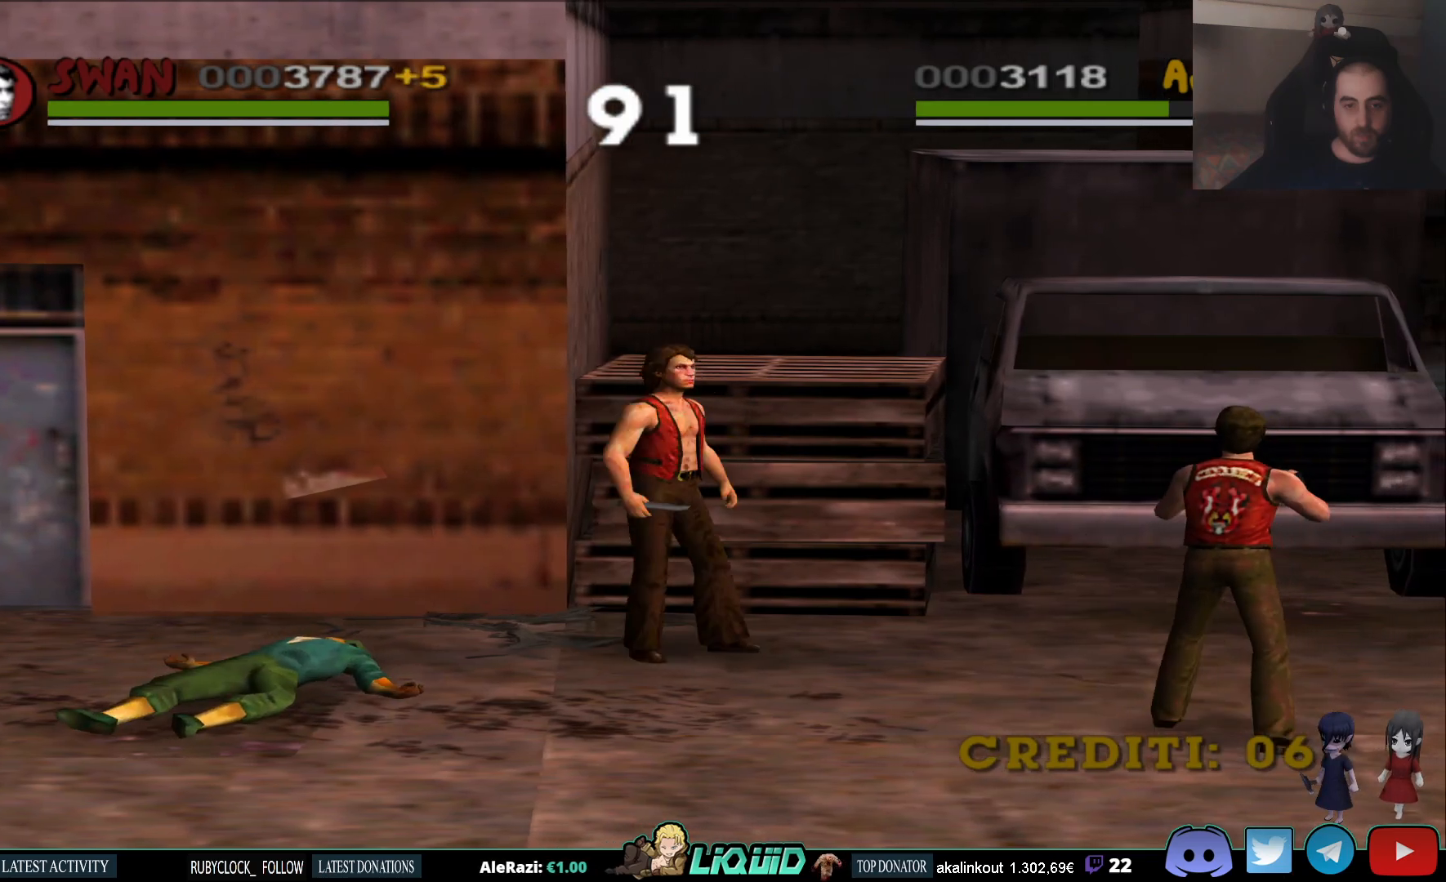
{"buttons": [], "left_stick": "right", "right_stick": "center", "events": [[317, "left_stick", "right"]]}
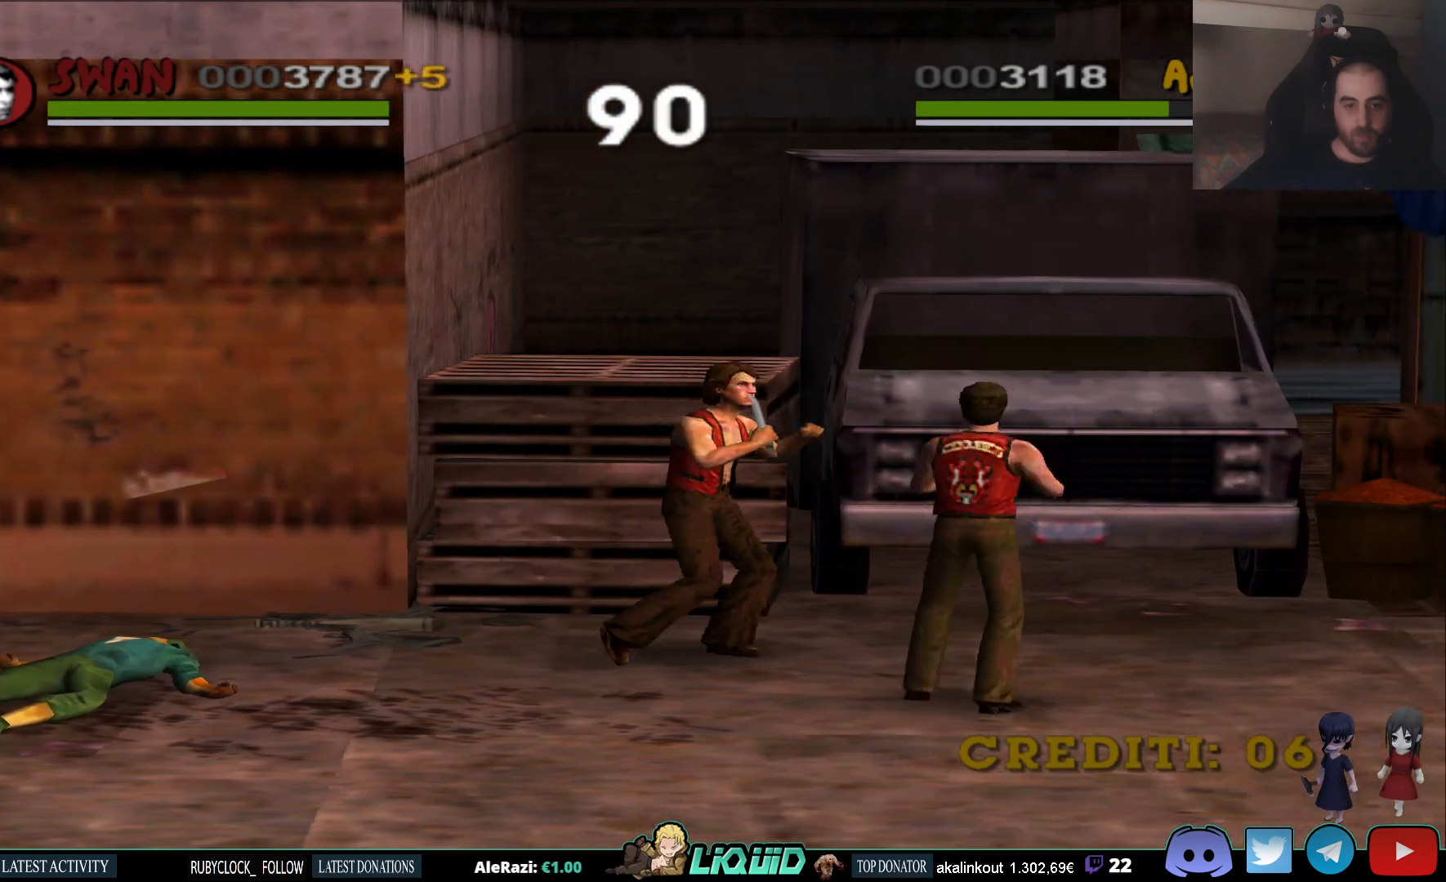
{"buttons": [], "left_stick": "right", "right_stick": "center", "events": []}
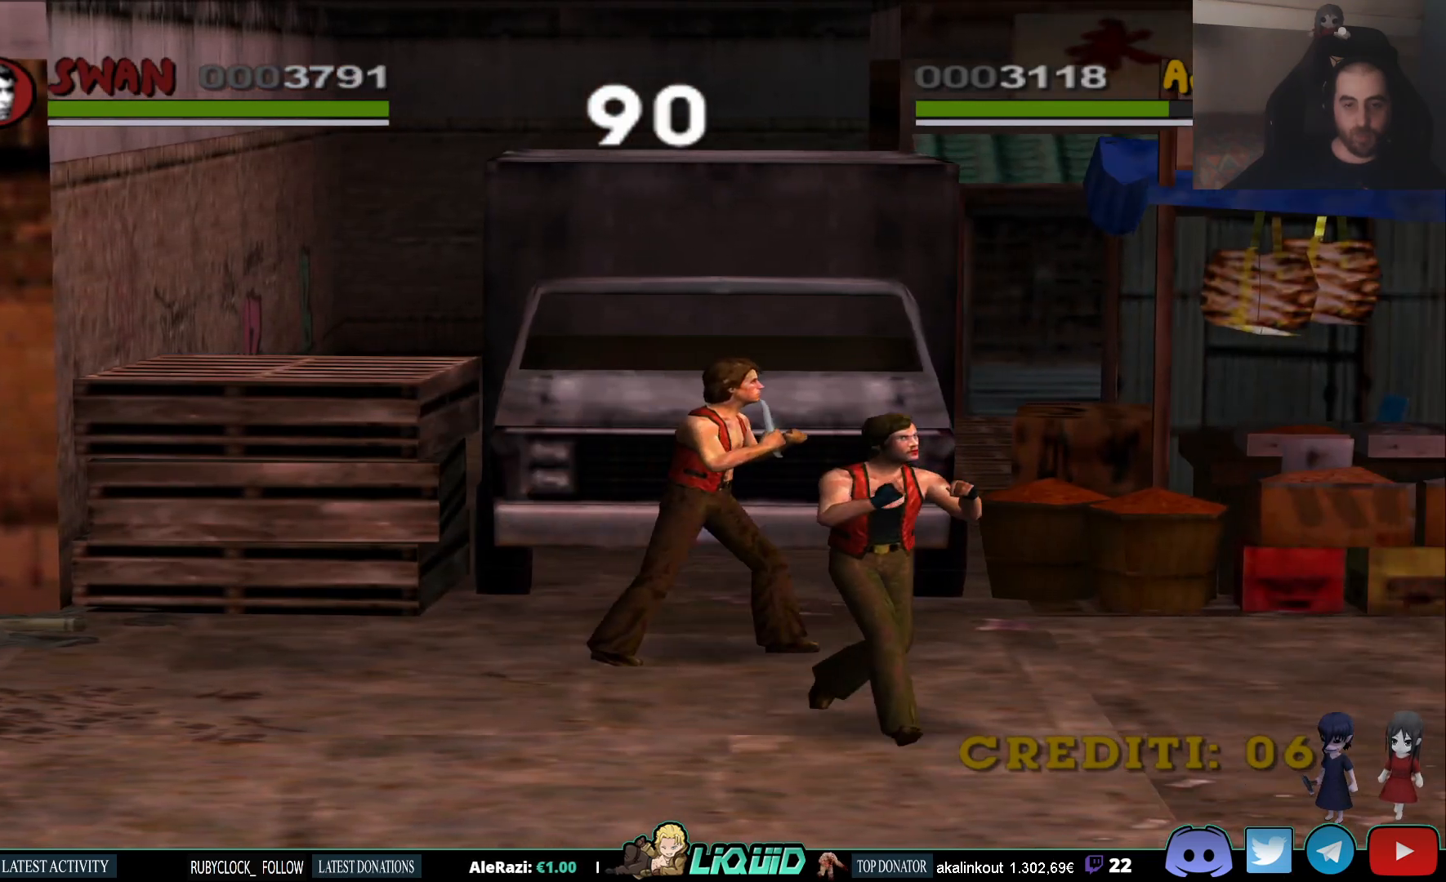
{"buttons": [], "left_stick": "right", "right_stick": "center", "events": []}
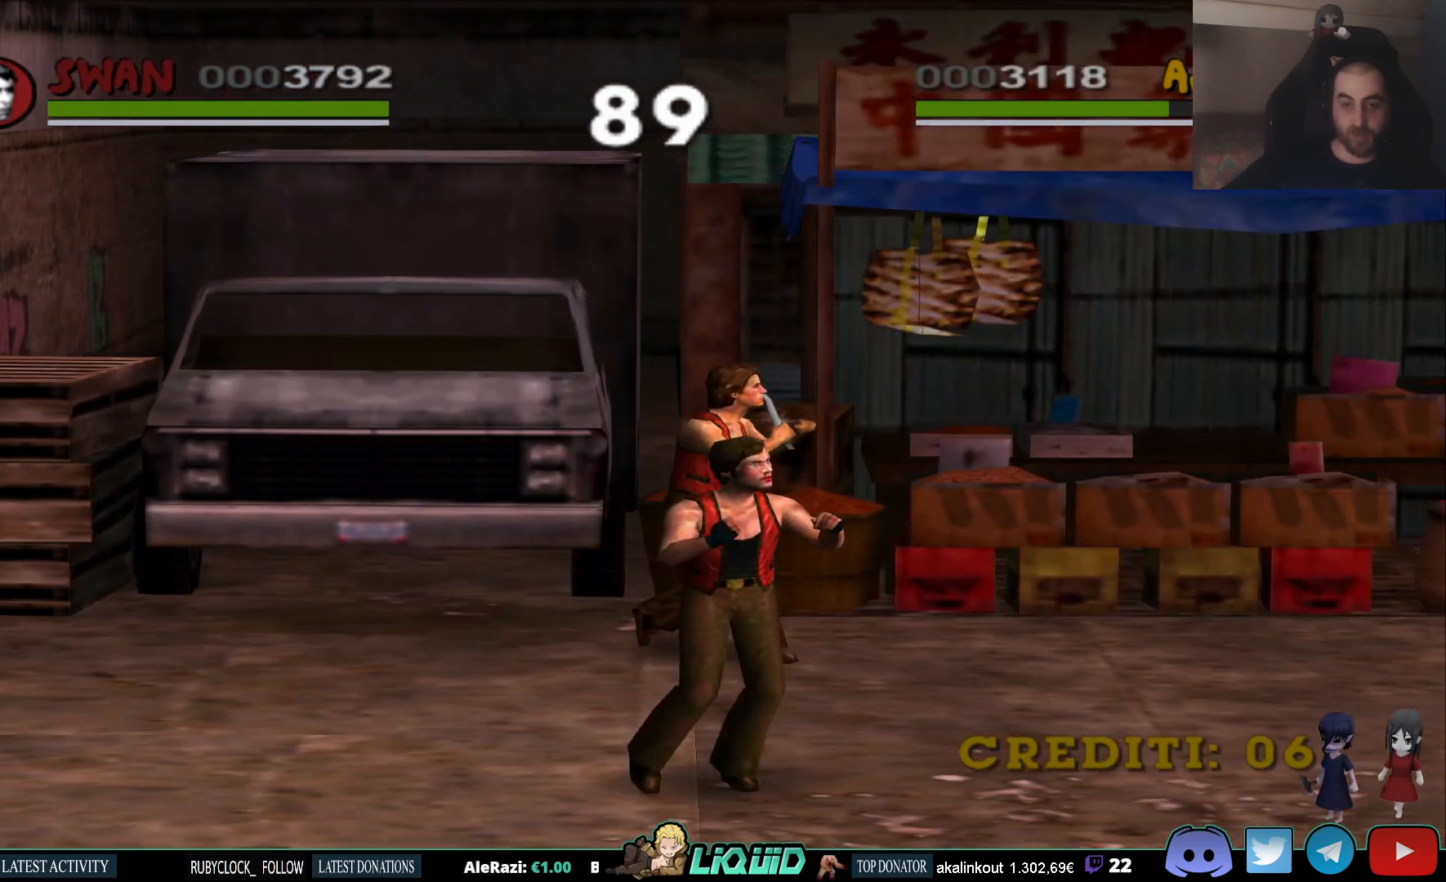
{"buttons": [], "left_stick": "center", "right_stick": "center", "events": [[483, "left_stick", "center"]]}
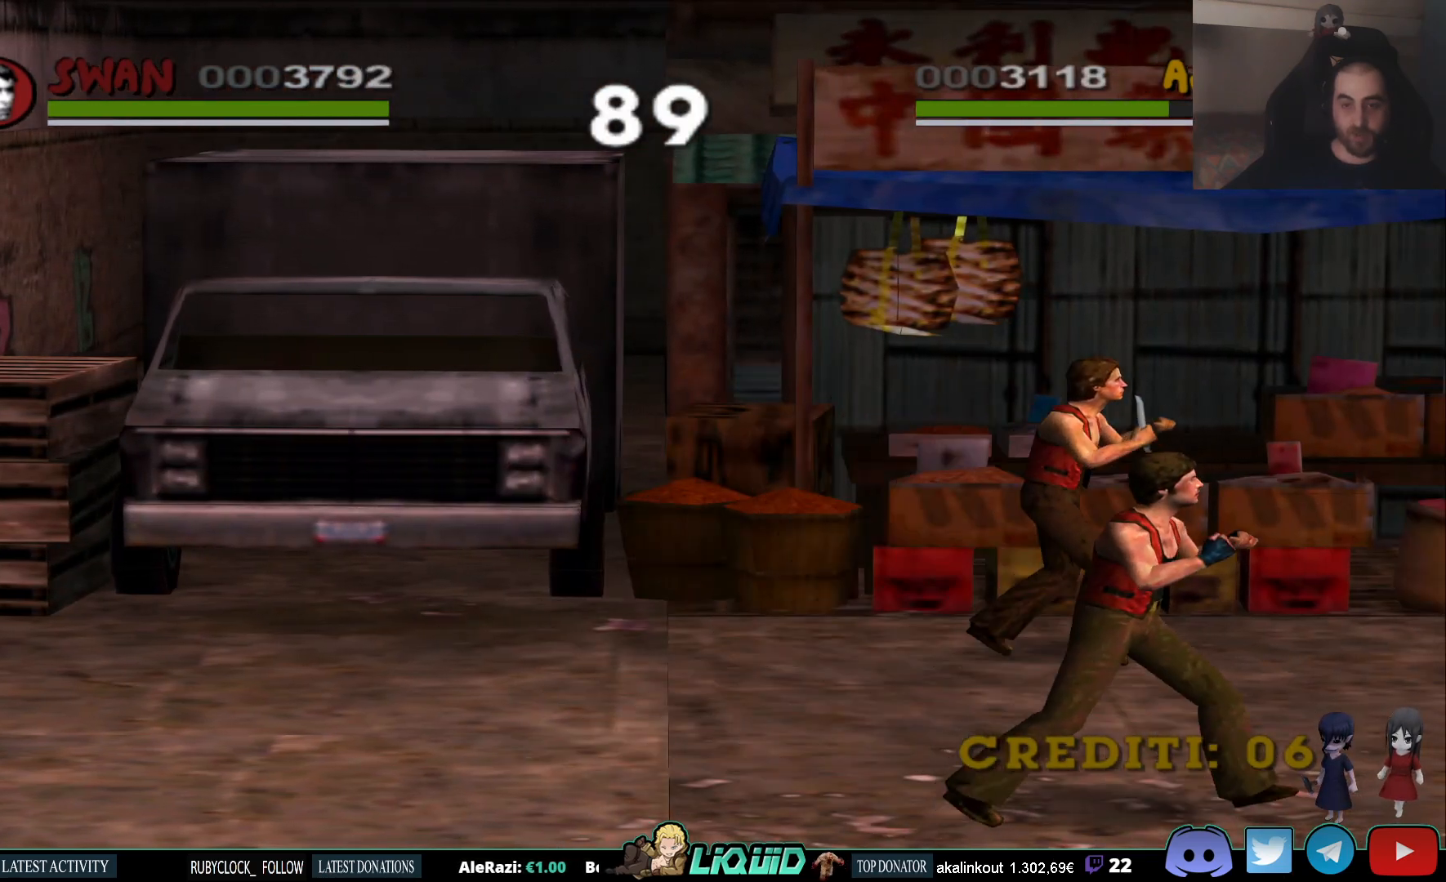
{"buttons": [], "left_stick": "left", "right_stick": "center", "events": [[400, "left_stick", "left"]]}
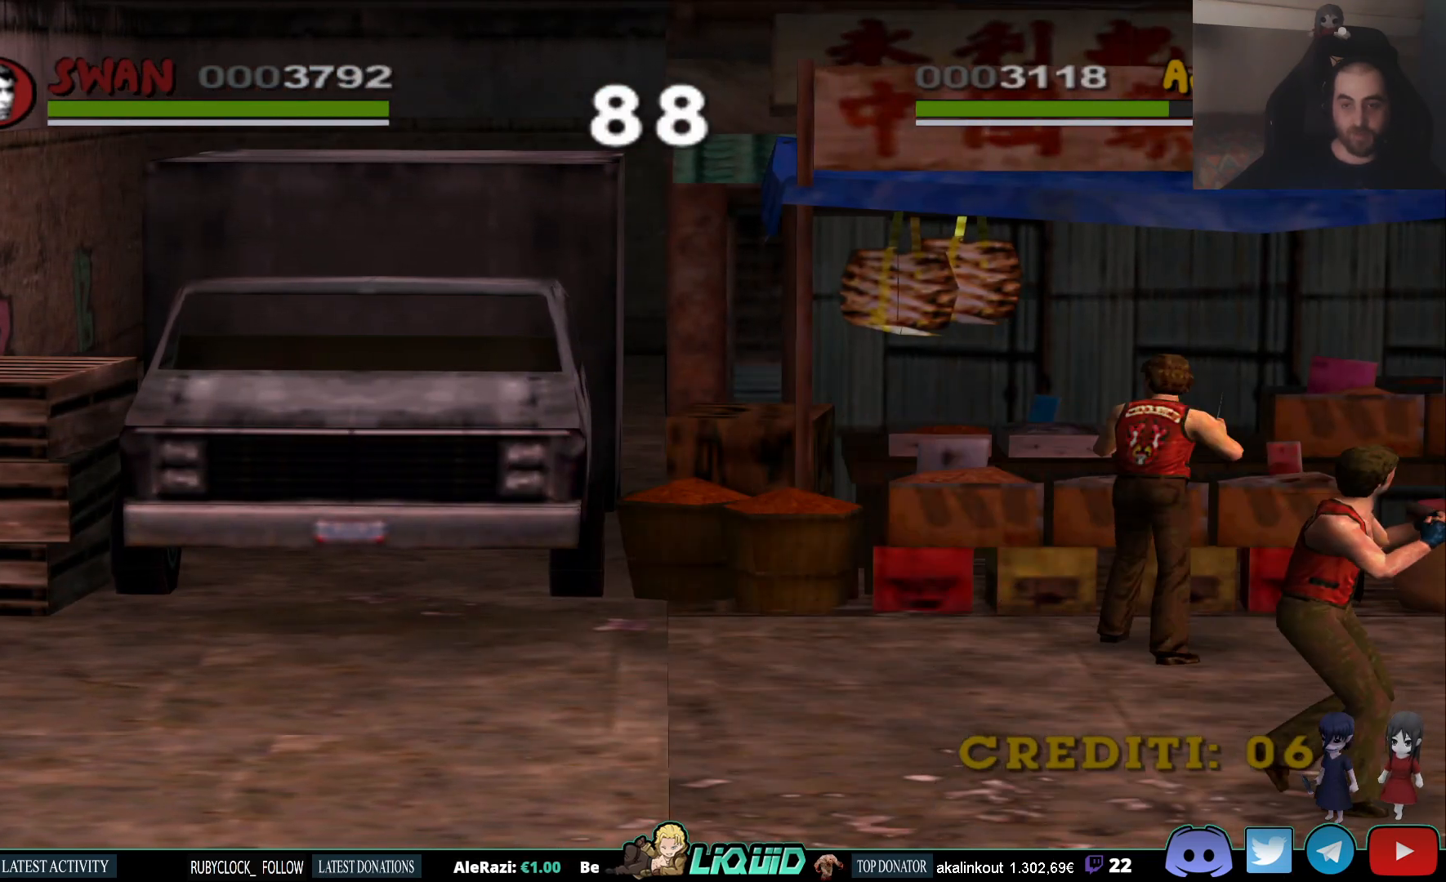
{"buttons": [], "left_stick": "left", "right_stick": "center", "events": []}
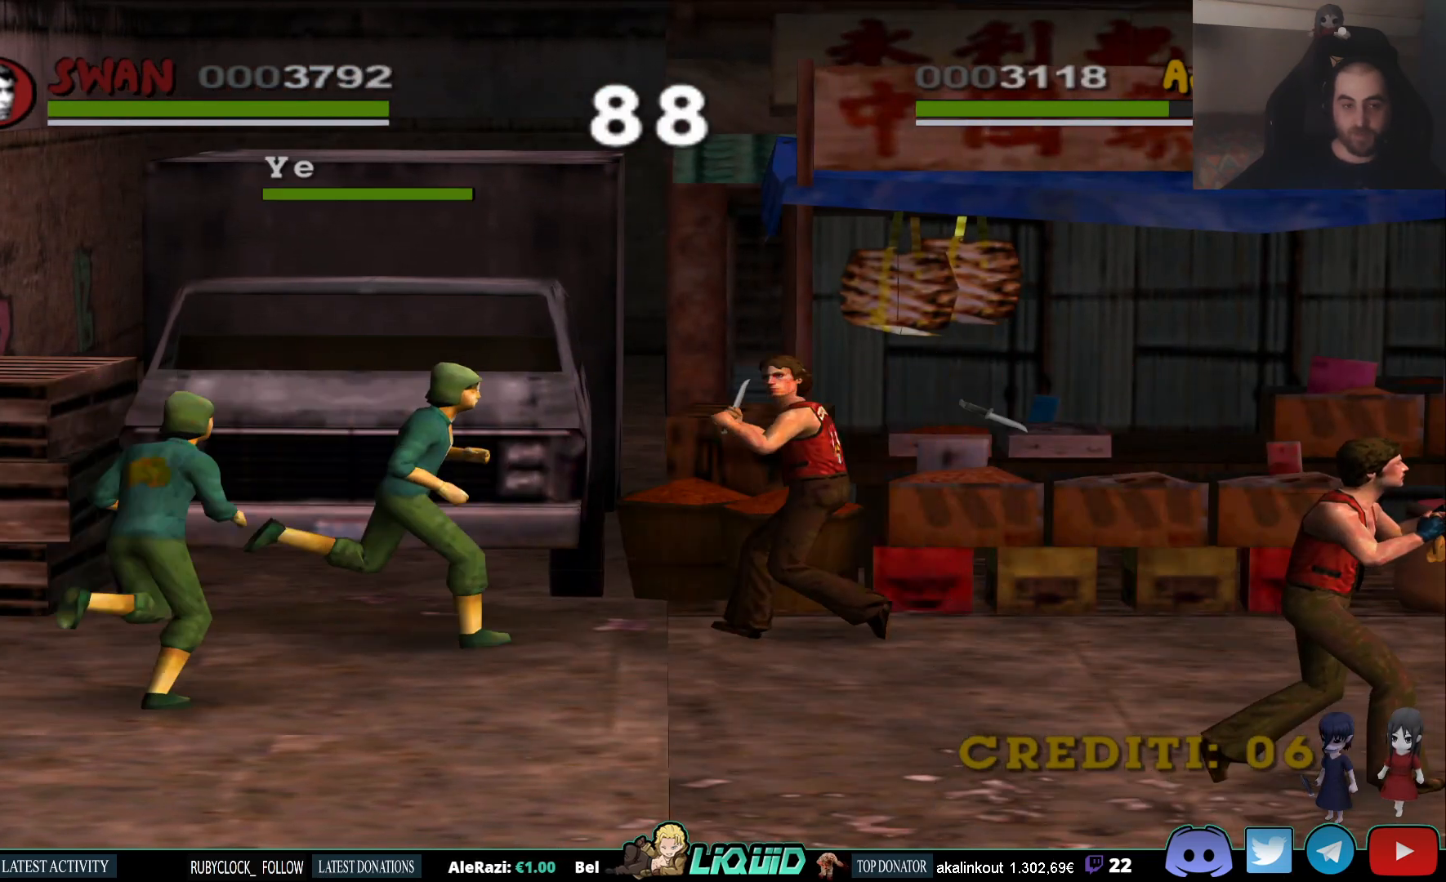
{"buttons": ["SQUARE"], "left_stick": "left", "right_stick": "center", "events": [[50, "SQUARE", "down"], [167, "SQUARE", "up"], [433, "SQUARE", "down"]]}
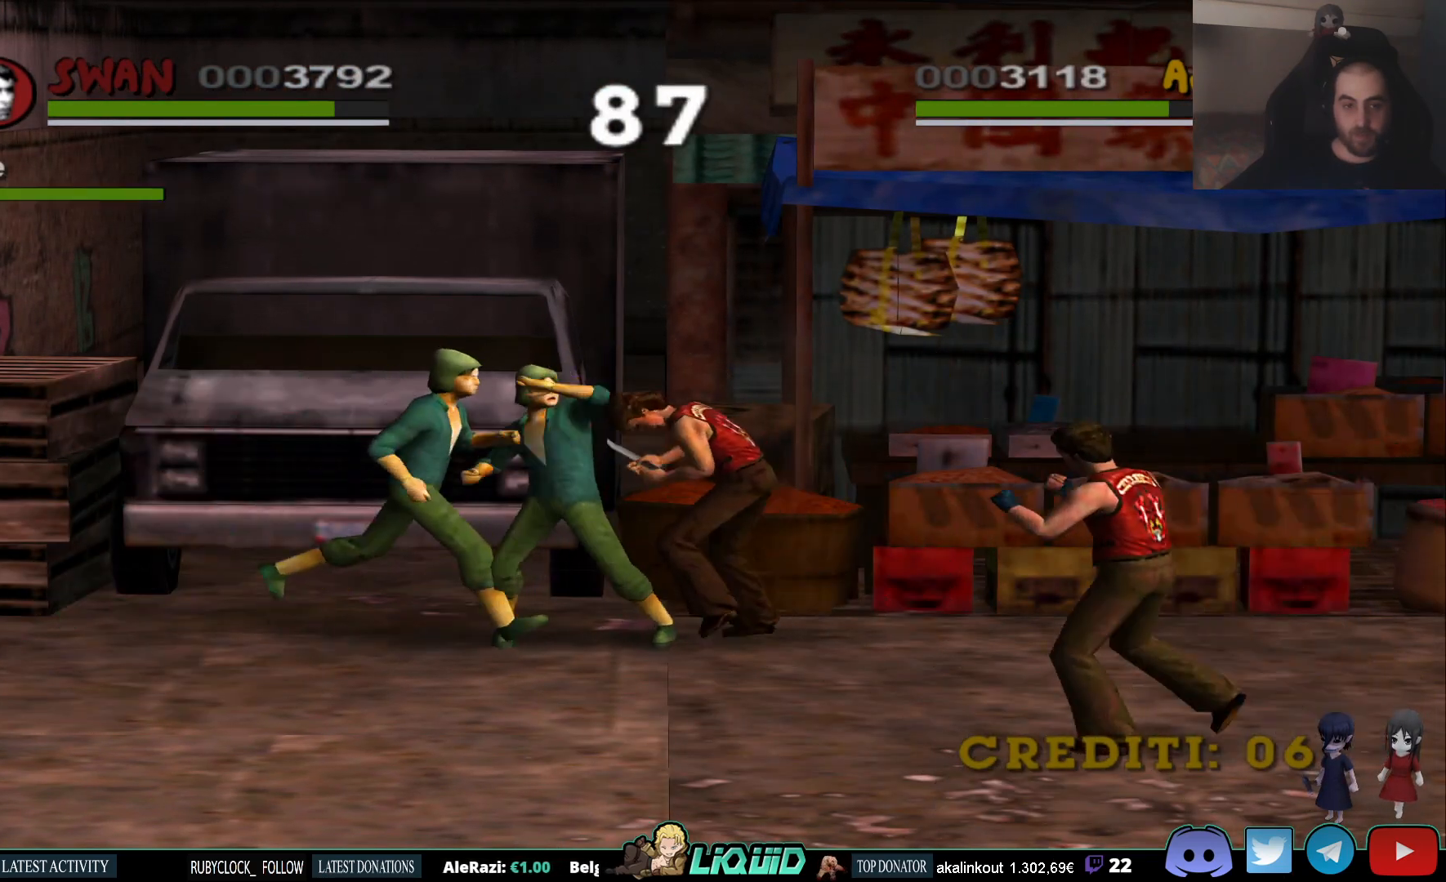
{"buttons": ["SQUARE"], "left_stick": "left", "right_stick": "center", "events": [[33, "SQUARE", "up"], [83, "SQUARE", "down"], [183, "SQUARE", "up"], [250, "SQUARE", "down"], [333, "SQUARE", "up"], [400, "SQUARE", "down"]]}
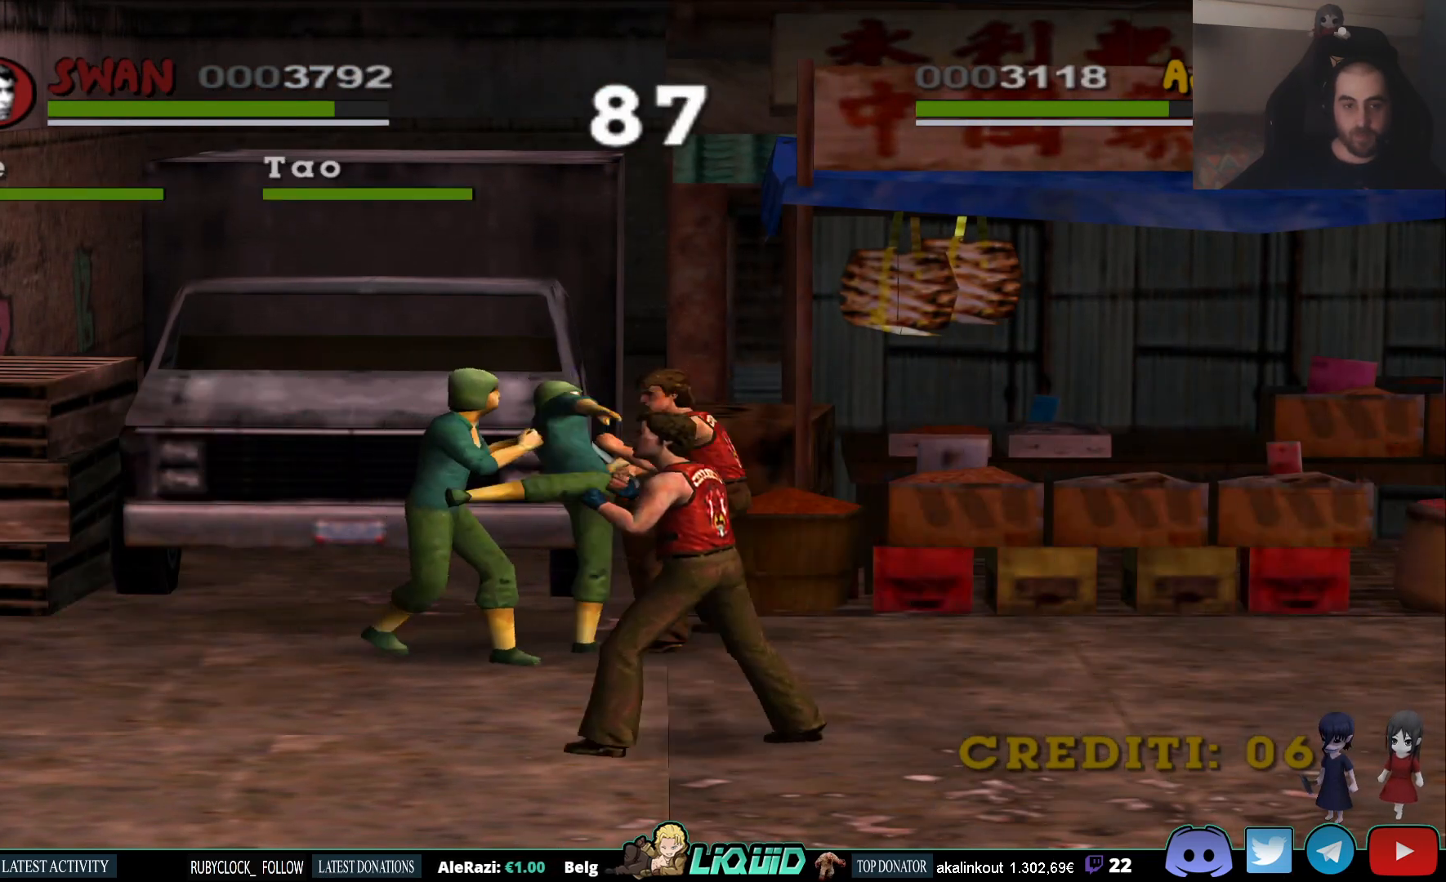
{"buttons": [], "left_stick": "left", "right_stick": "center", "events": [[17, "SQUARE", "up"], [83, "SQUARE", "down"], [183, "SQUARE", "up"], [267, "SQUARE", "down"], [400, "SQUARE", "up"]]}
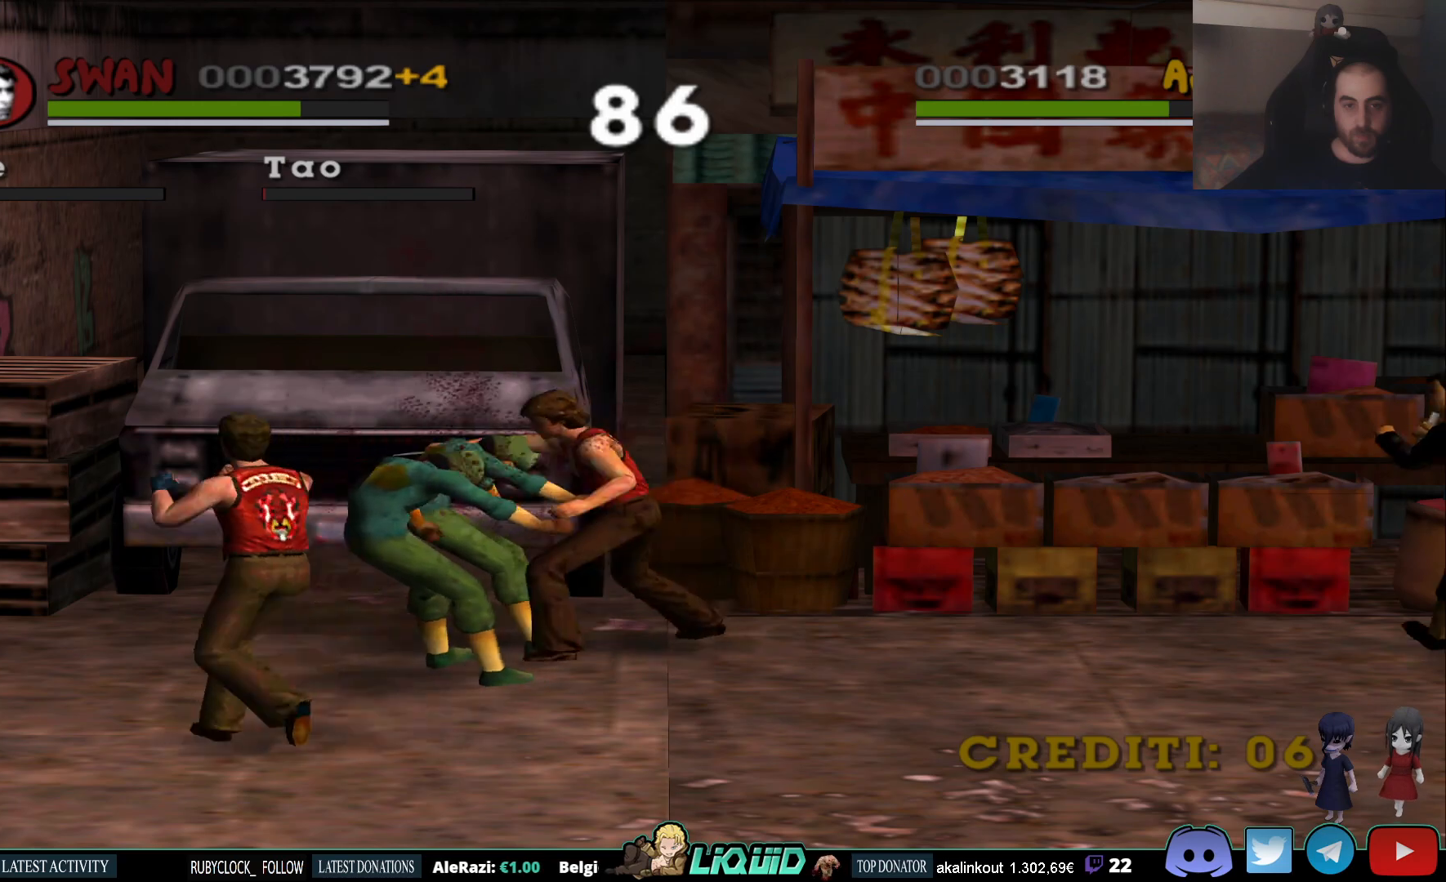
{"buttons": [], "left_stick": "left", "right_stick": "center", "events": [[183, "SQUARE", "down"], [300, "SQUARE", "up"]]}
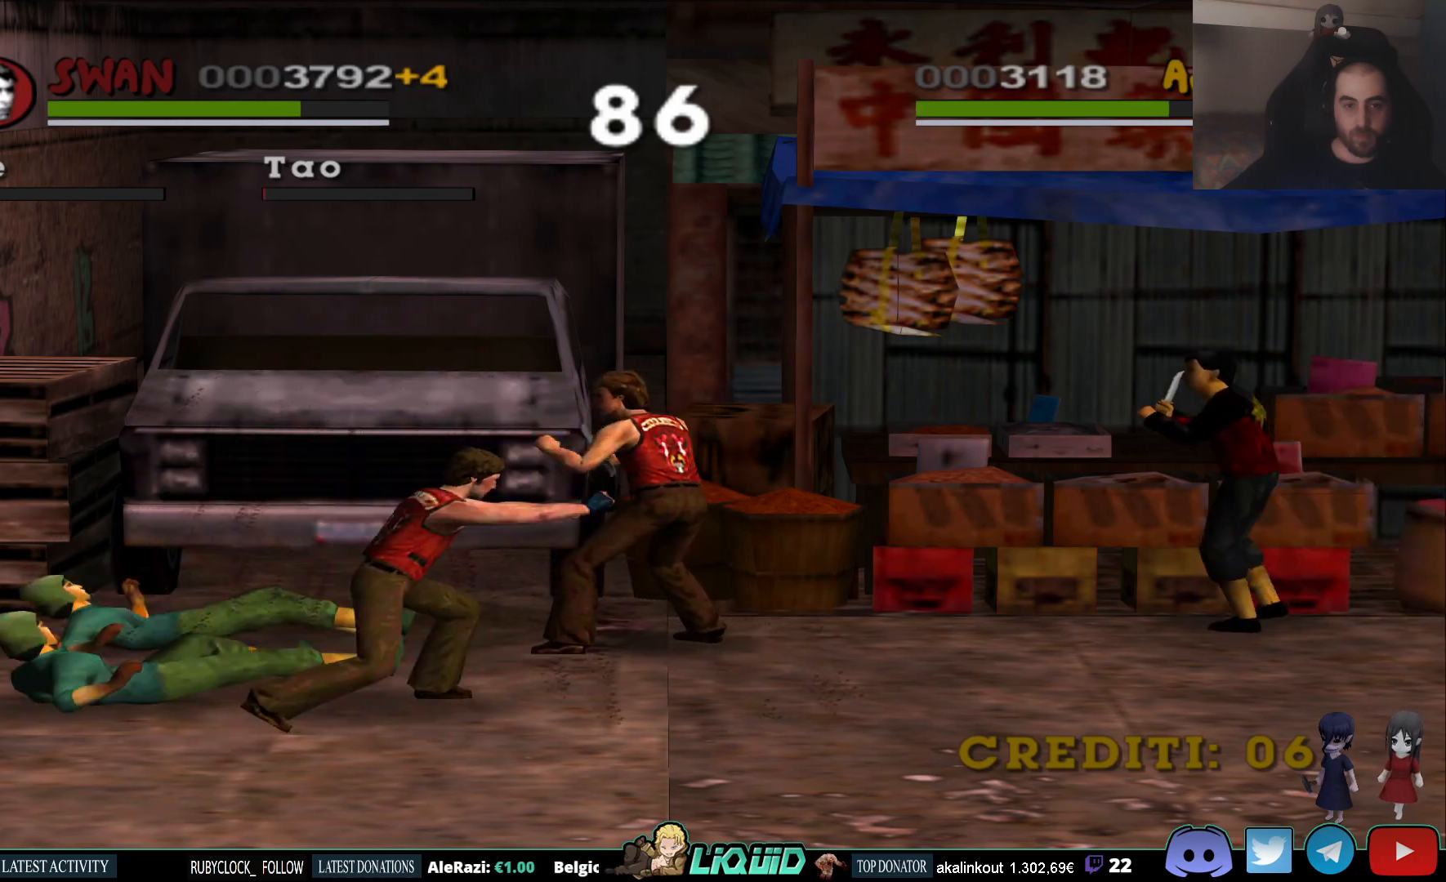
{"buttons": [], "left_stick": "right", "right_stick": "center", "events": [[100, "left_stick", "right"], [367, "SQUARE", "down"], [500, "SQUARE", "up"]]}
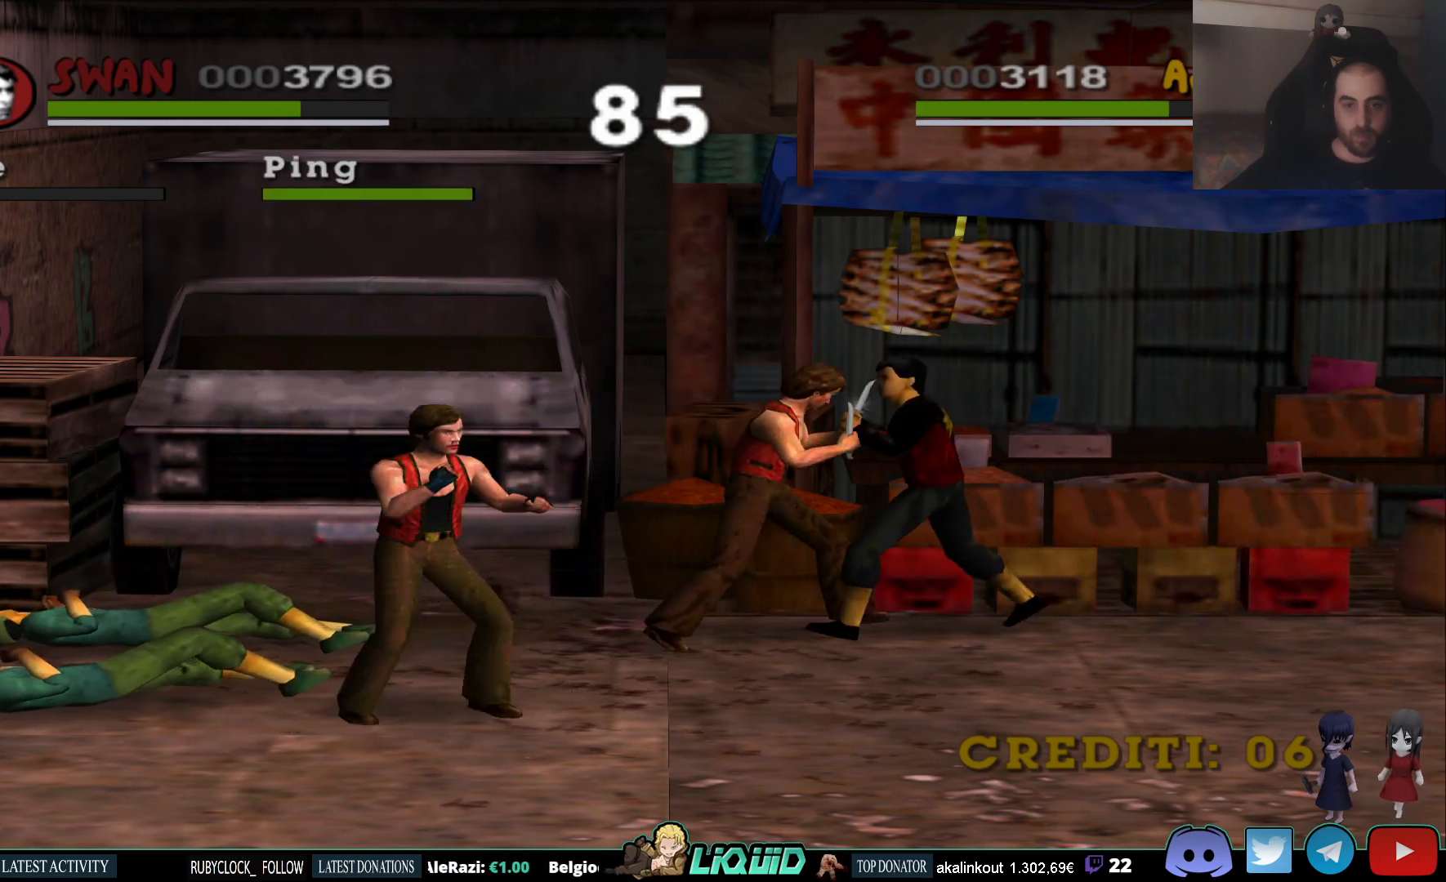
{"buttons": [], "left_stick": "right", "right_stick": "center", "events": [[50, "SQUARE", "down"], [150, "SQUARE", "up"], [217, "SQUARE", "down"], [300, "SQUARE", "up"], [367, "SQUARE", "down"], [467, "SQUARE", "up"]]}
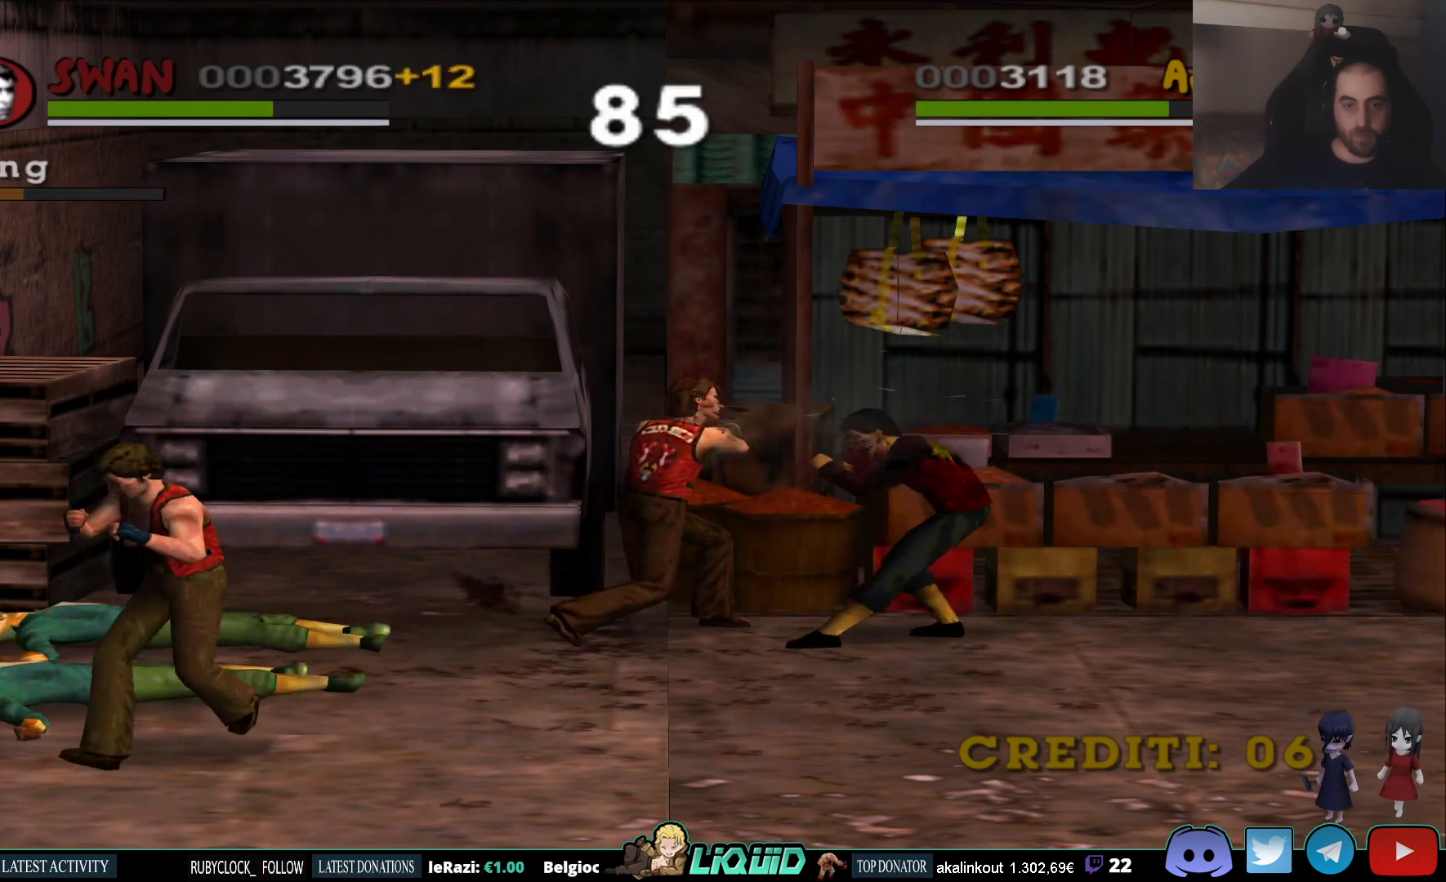
{"buttons": [], "left_stick": "right", "right_stick": "center", "events": [[33, "SQUARE", "down"], [133, "SQUARE", "up"], [200, "SQUARE", "down"], [317, "SQUARE", "up"], [367, "SQUARE", "down"], [483, "SQUARE", "up"]]}
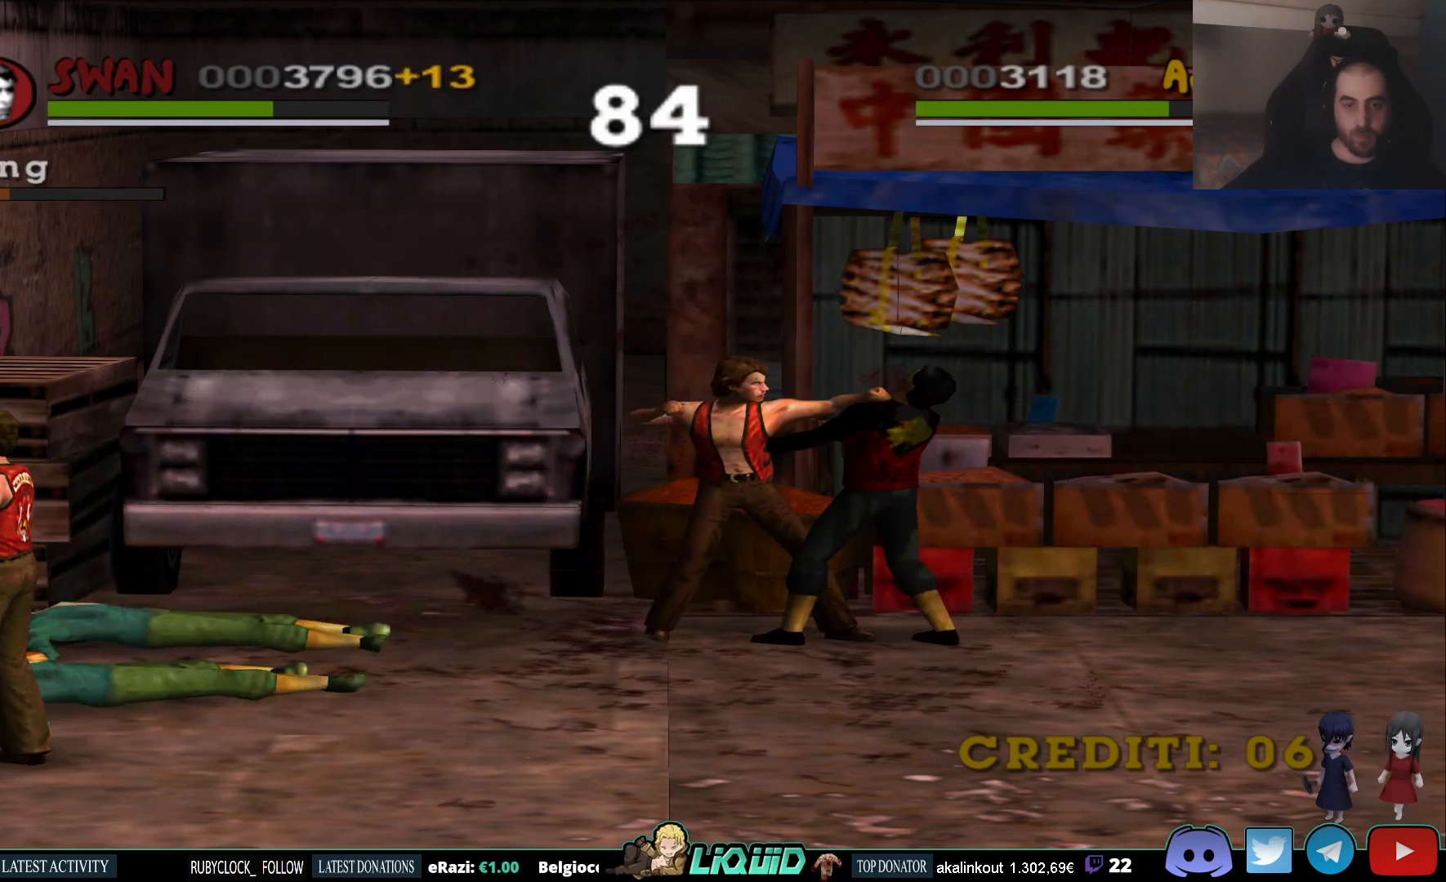
{"buttons": [], "left_stick": "right", "right_stick": "center", "events": [[33, "SQUARE", "down"], [133, "SQUARE", "up"], [200, "SQUARE", "down"], [283, "SQUARE", "up"], [367, "CROSS", "down"], [450, "CROSS", "up"]]}
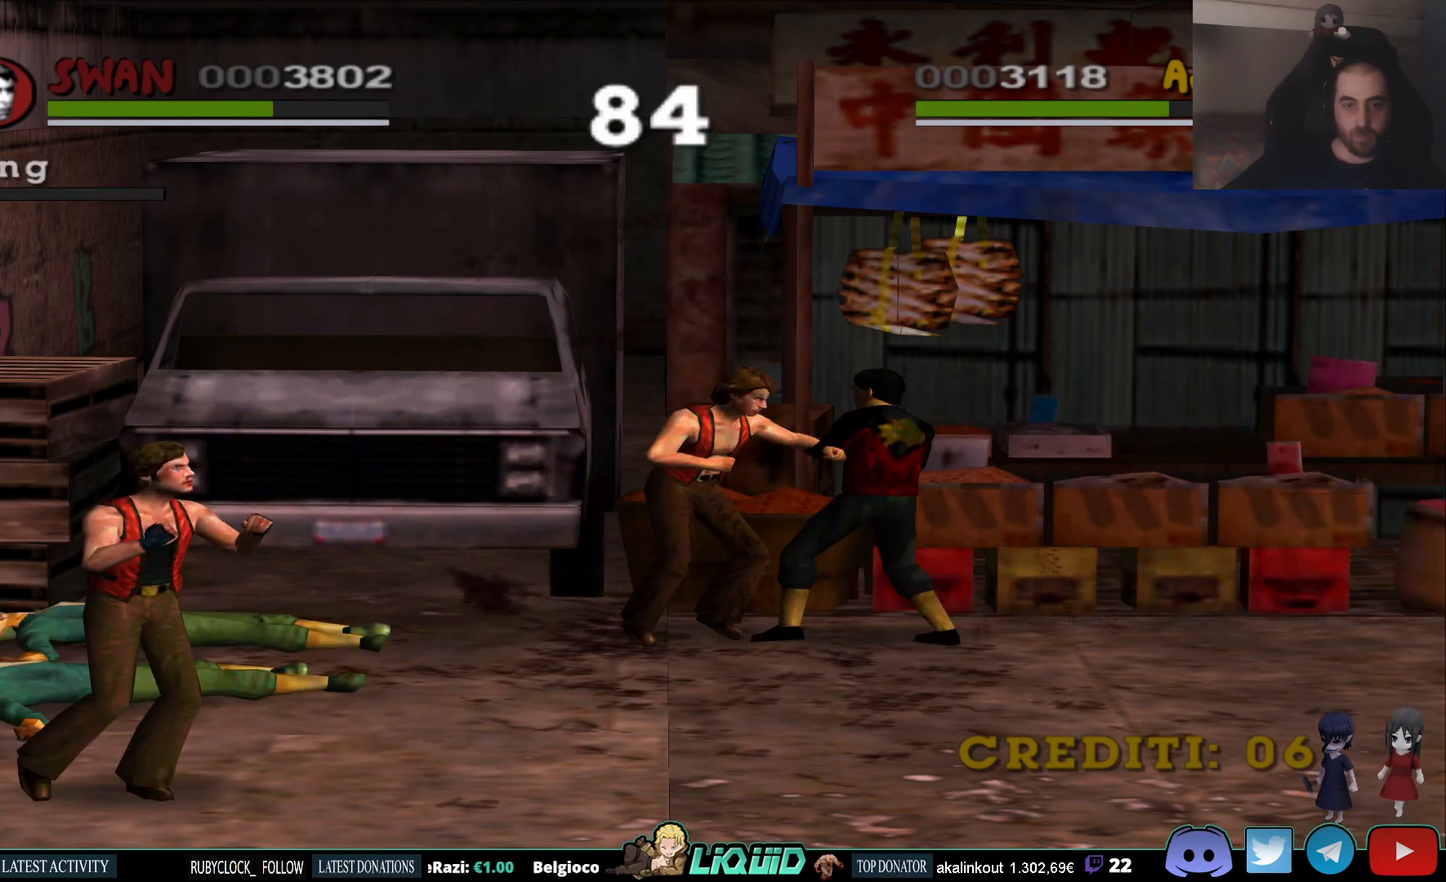
{"buttons": ["CROSS"], "left_stick": "right", "right_stick": "center", "events": [[17, "CROSS", "down"], [100, "CROSS", "up"], [167, "CROSS", "down"], [250, "CROSS", "up"], [317, "CROSS", "down"], [400, "CROSS", "up"], [467, "CROSS", "down"]]}
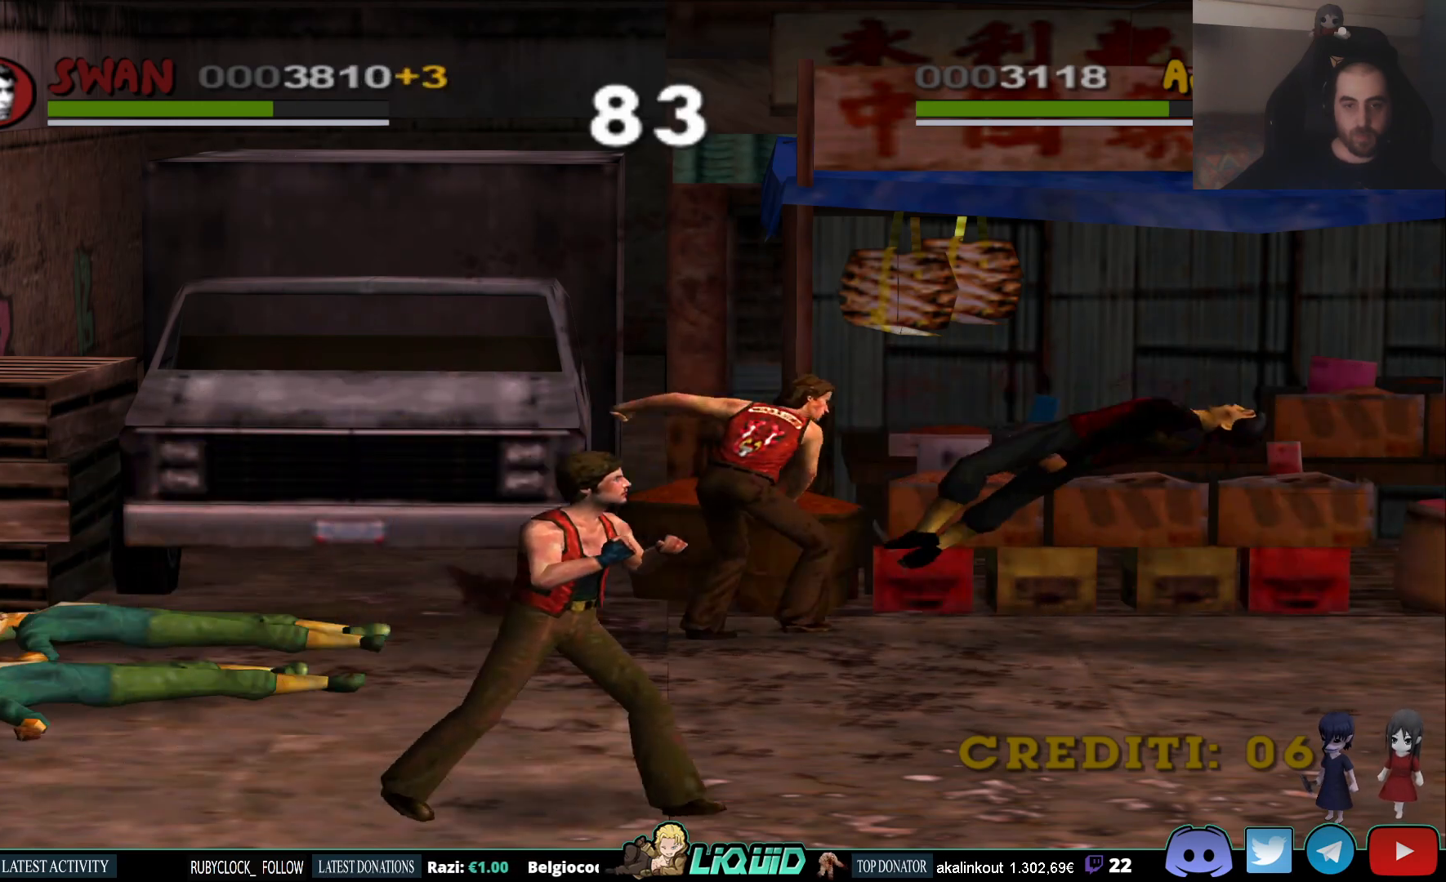
{"buttons": [], "left_stick": "center", "right_stick": "center", "events": [[83, "CROSS", "up"], [317, "left_stick", "center"]]}
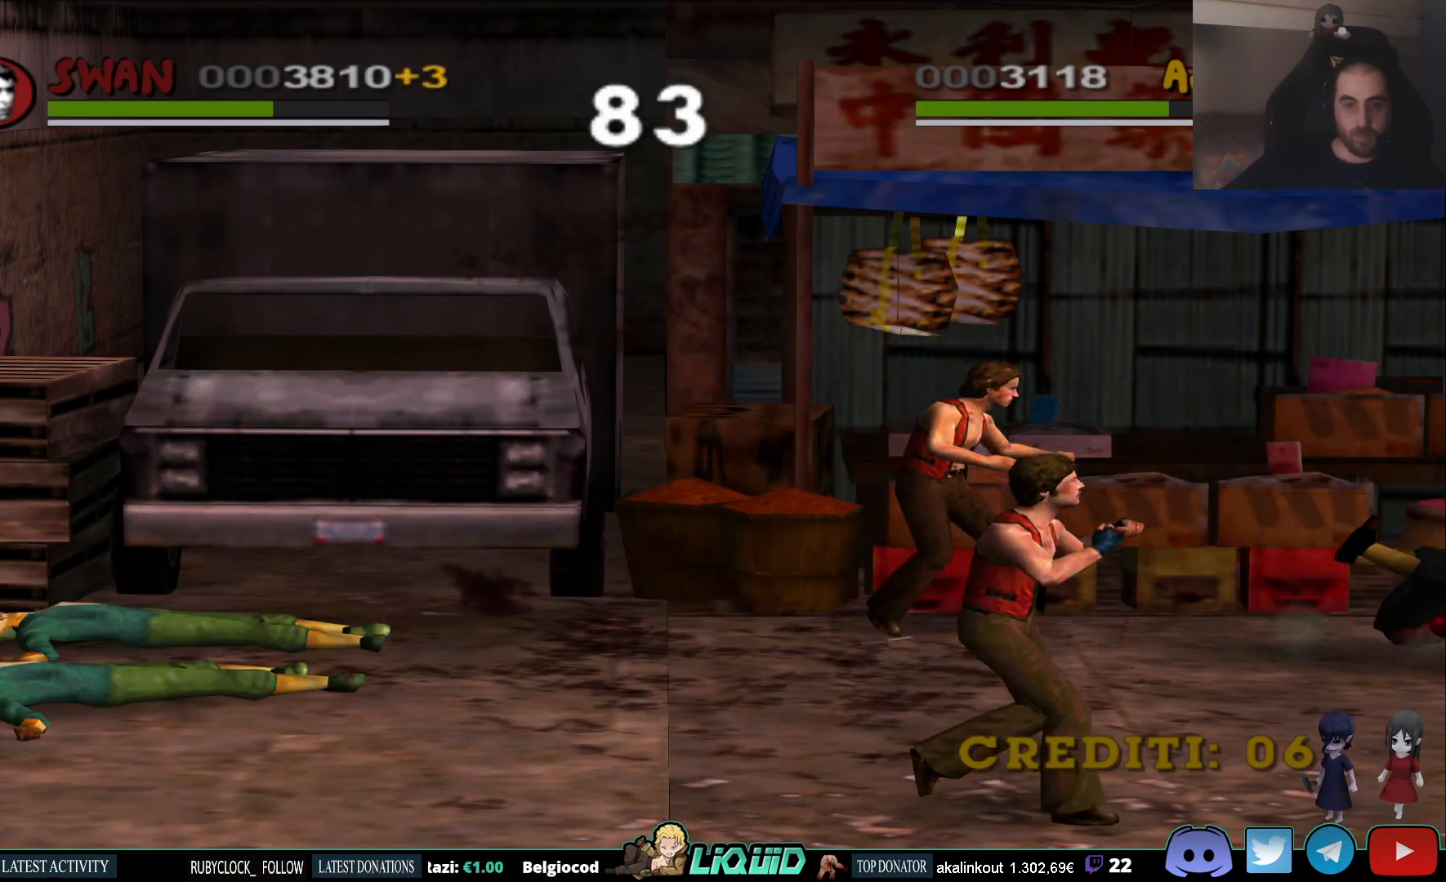
{"buttons": [], "left_stick": "center", "right_stick": "center", "events": [[133, "left_stick", "right"], [233, "left_stick", "center"]]}
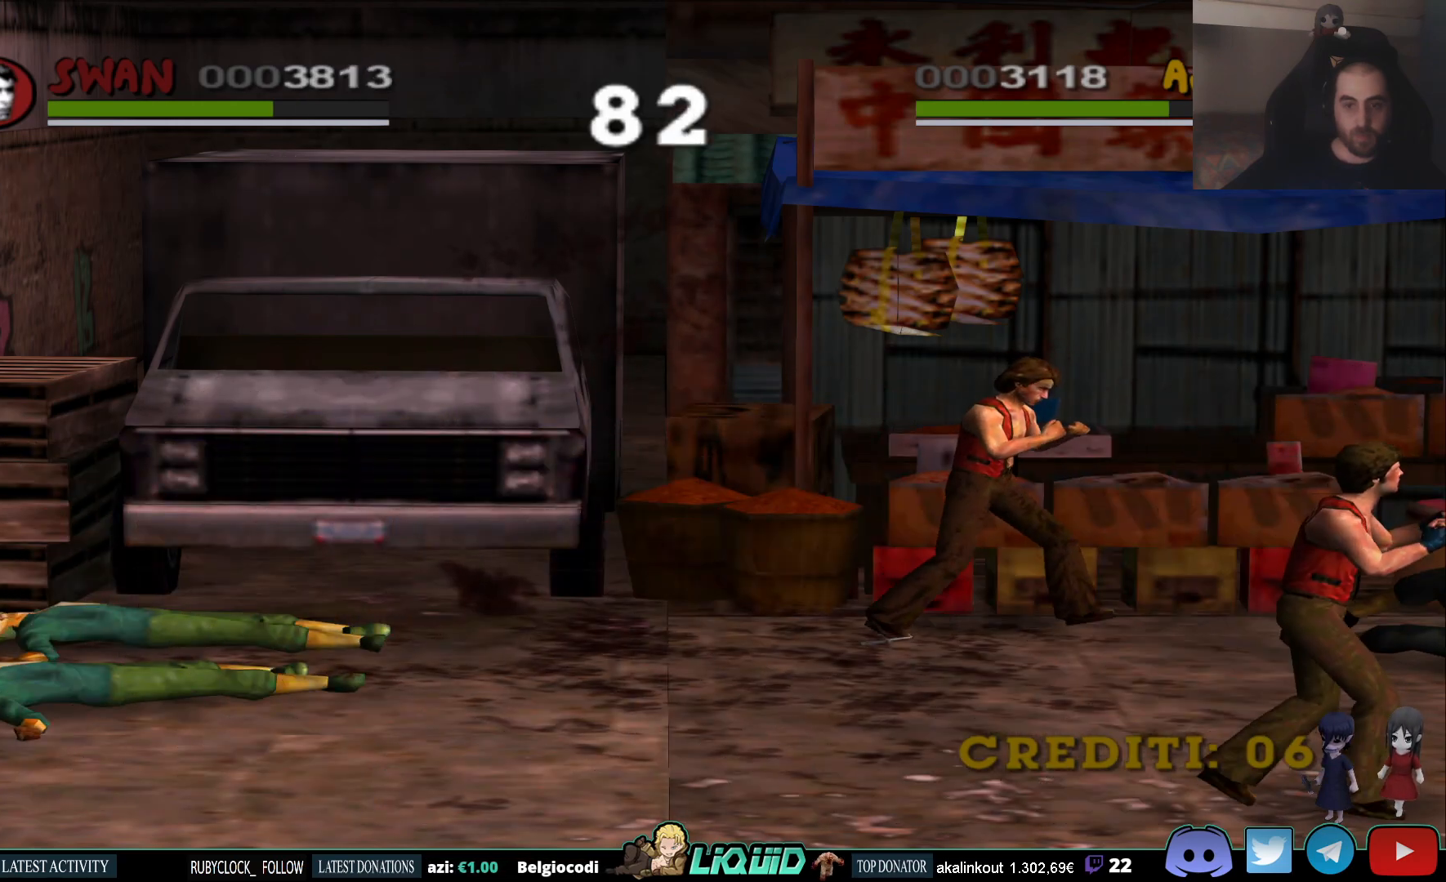
{"buttons": [], "left_stick": "left", "right_stick": "center", "events": [[50, "TRIANGLE", "down"], [167, "TRIANGLE", "up"], [217, "TRIANGLE", "down"], [250, "left_stick", "left"], [333, "TRIANGLE", "up"], [450, "TRIANGLE", "down"], [500, "TRIANGLE", "up"]]}
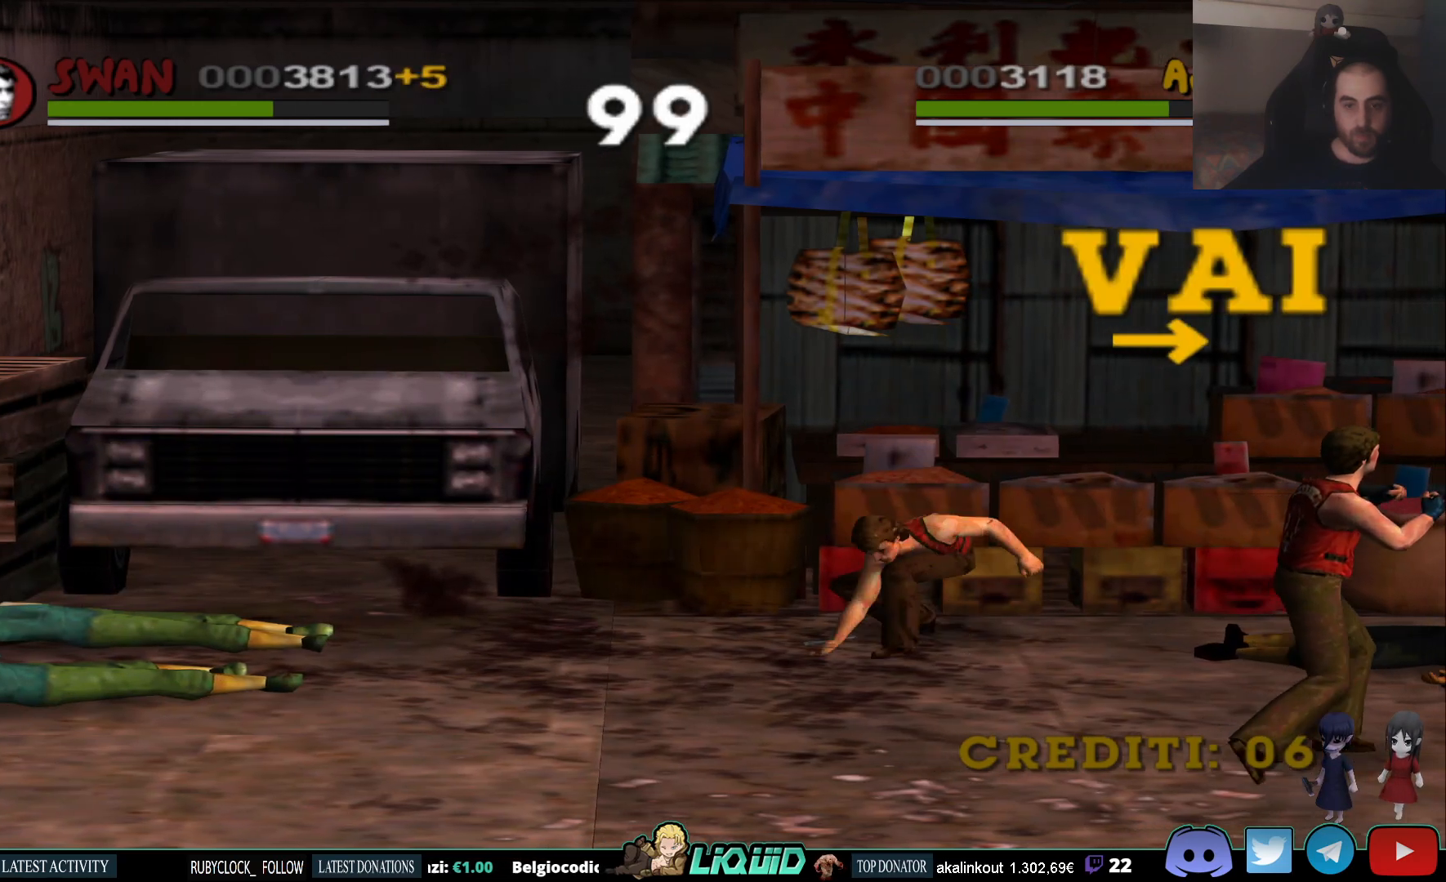
{"buttons": [], "left_stick": "right", "right_stick": "center", "events": [[50, "left_stick", "center"], [217, "left_stick", "right"]]}
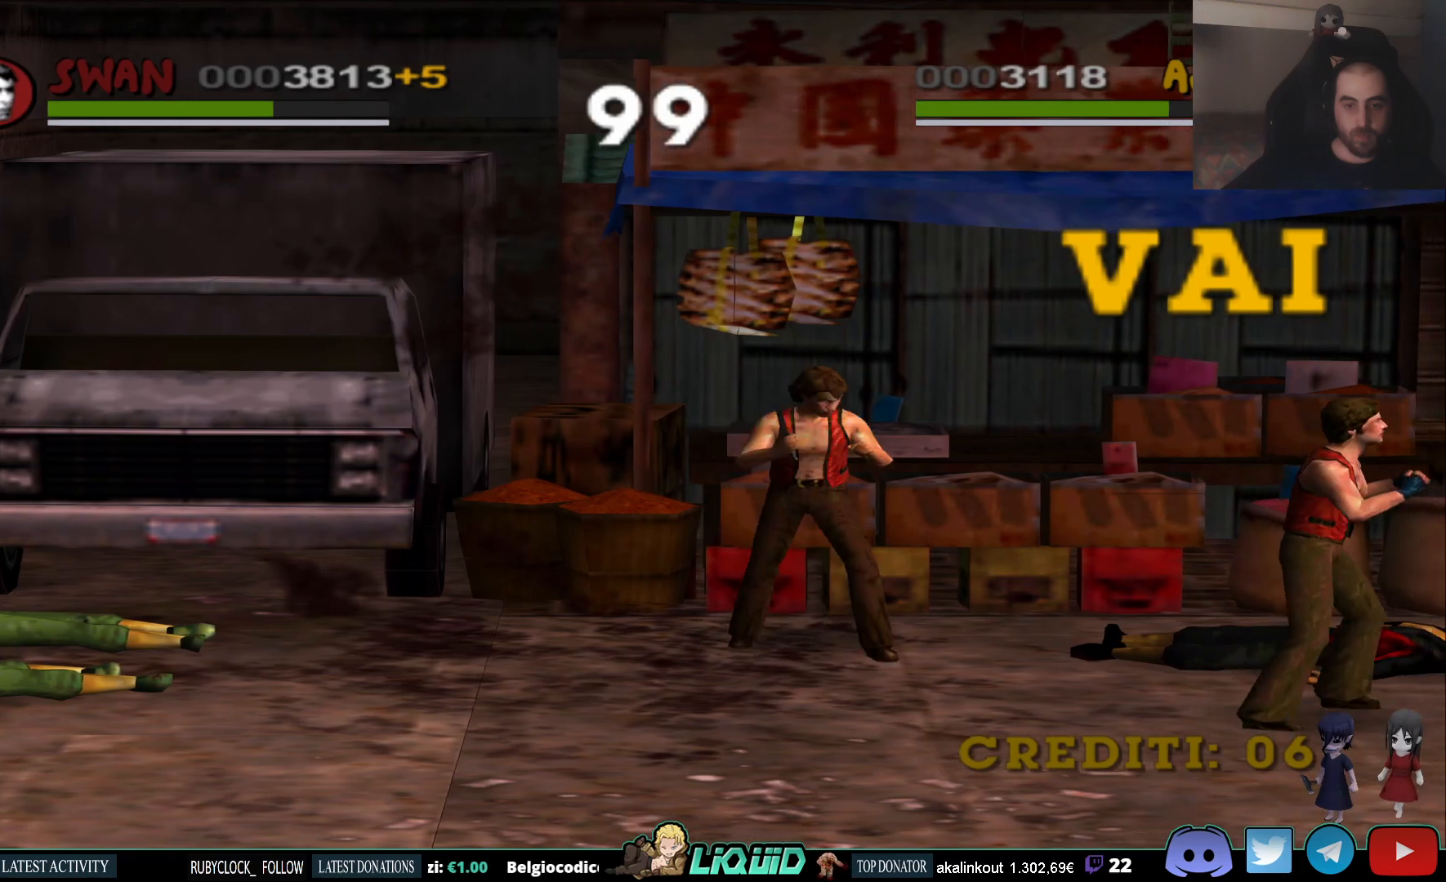
{"buttons": [], "left_stick": "right", "right_stick": "center", "events": []}
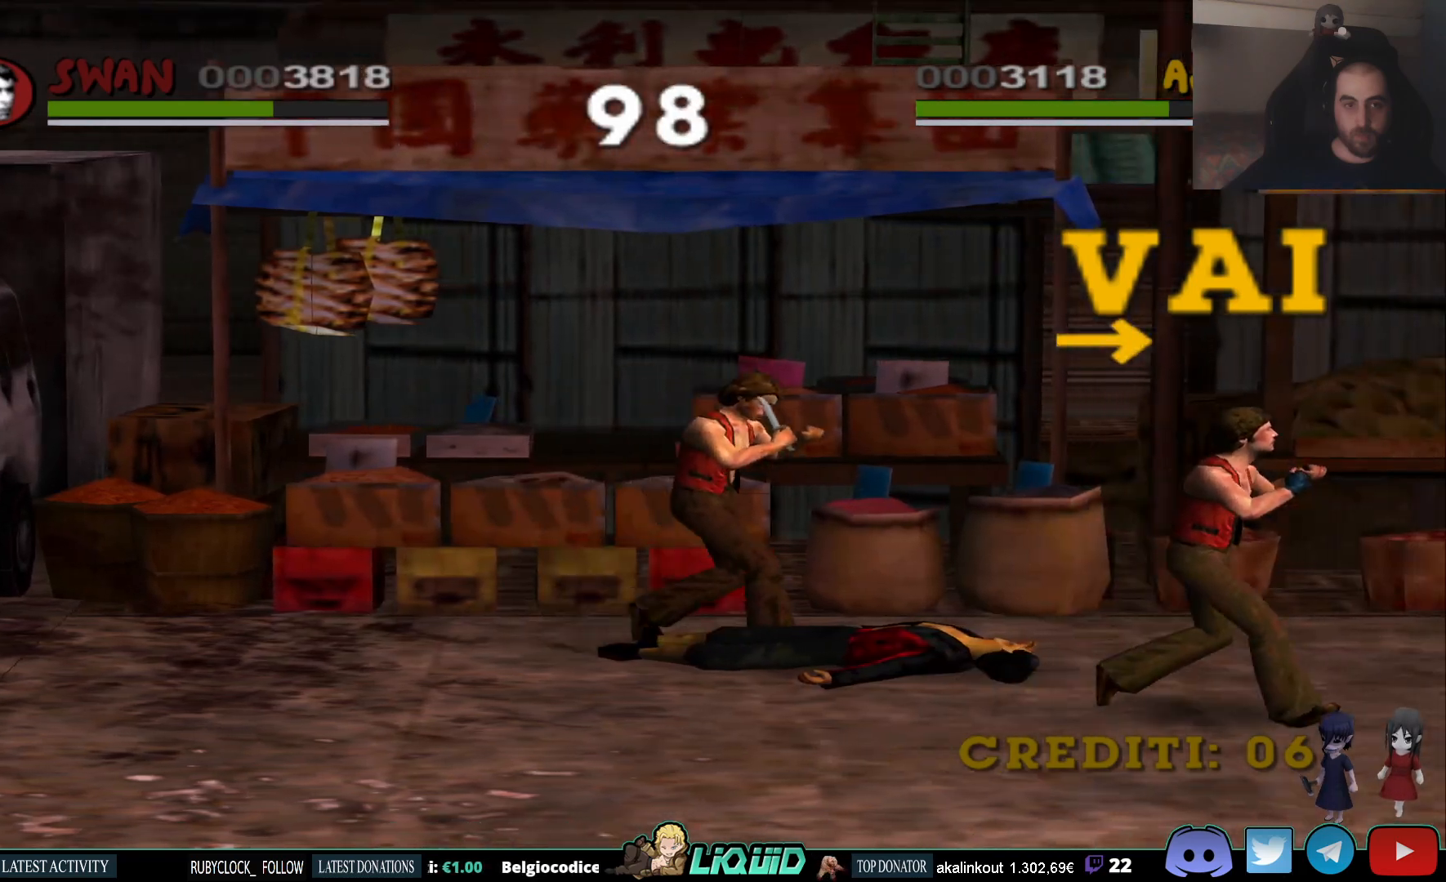
{"buttons": [], "left_stick": "right", "right_stick": "center", "events": []}
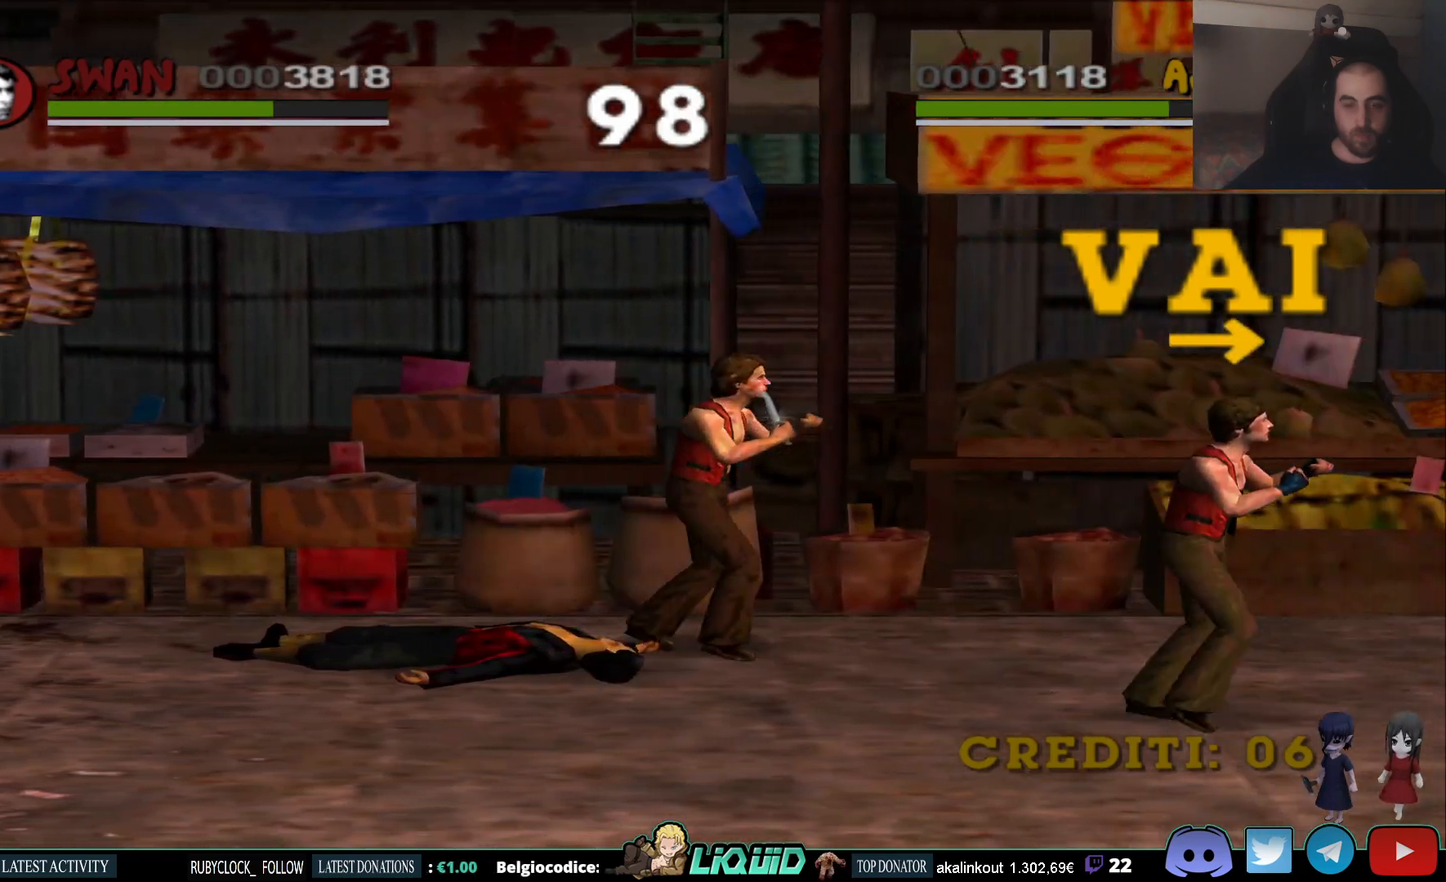
{"buttons": [], "left_stick": "right", "right_stick": "center", "events": []}